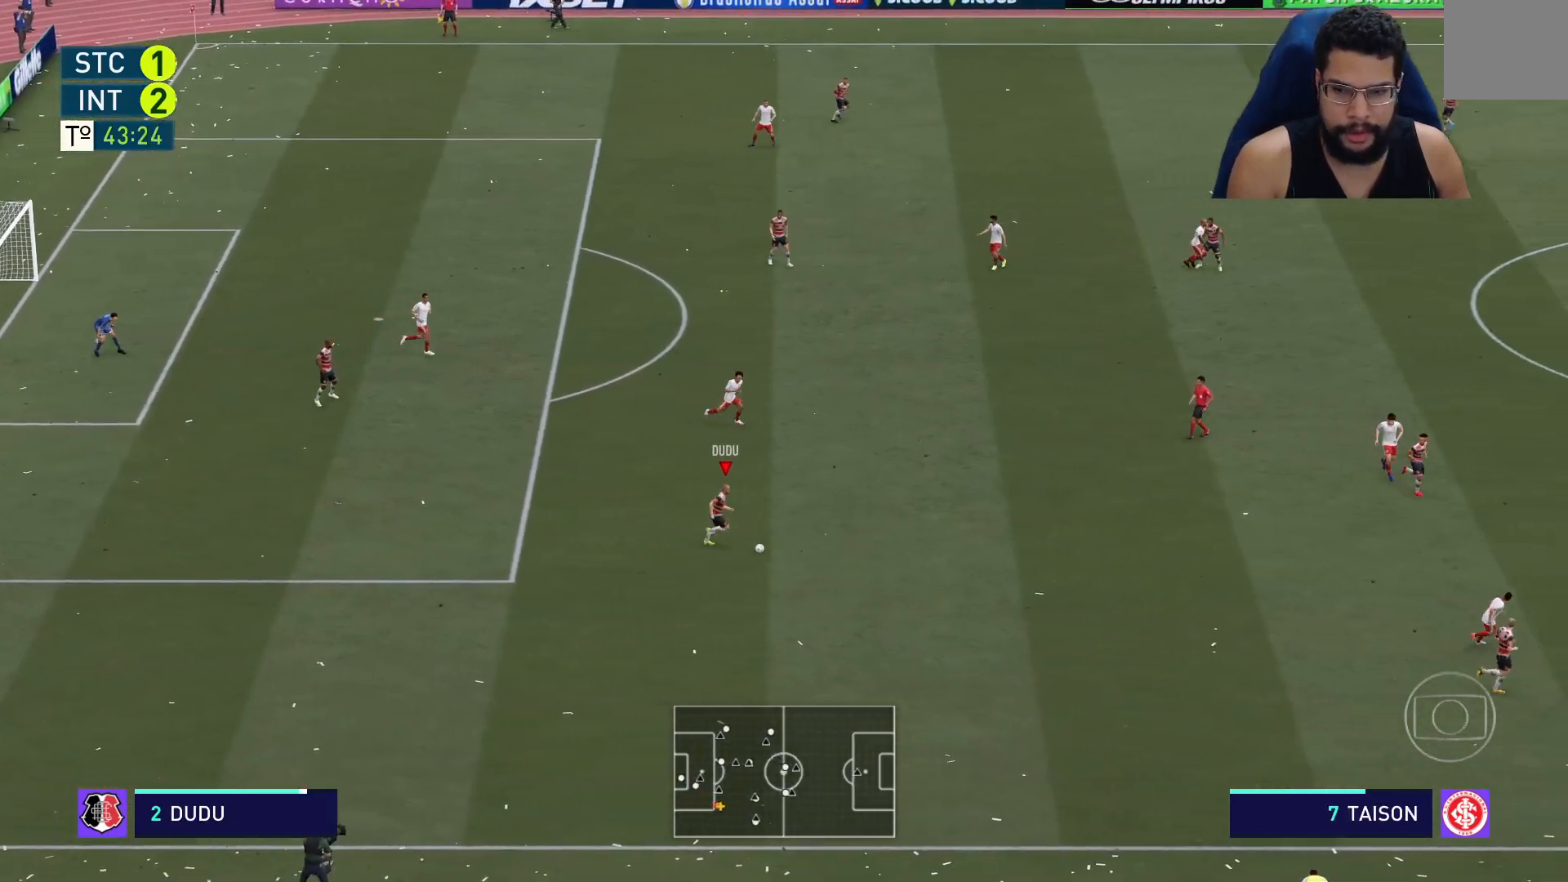
Gameplay with a controller (Xbox layout); each line is a JSON object with the inputs held at the frame after it. "events" lists button and stick changes between this image and that frame as [ms after this image, input, new state], when the widget could be followed in between.
{"buttons": ["R2"], "left_stick": "right", "right_stick": "center", "events": [[200, "Y", "up"]]}
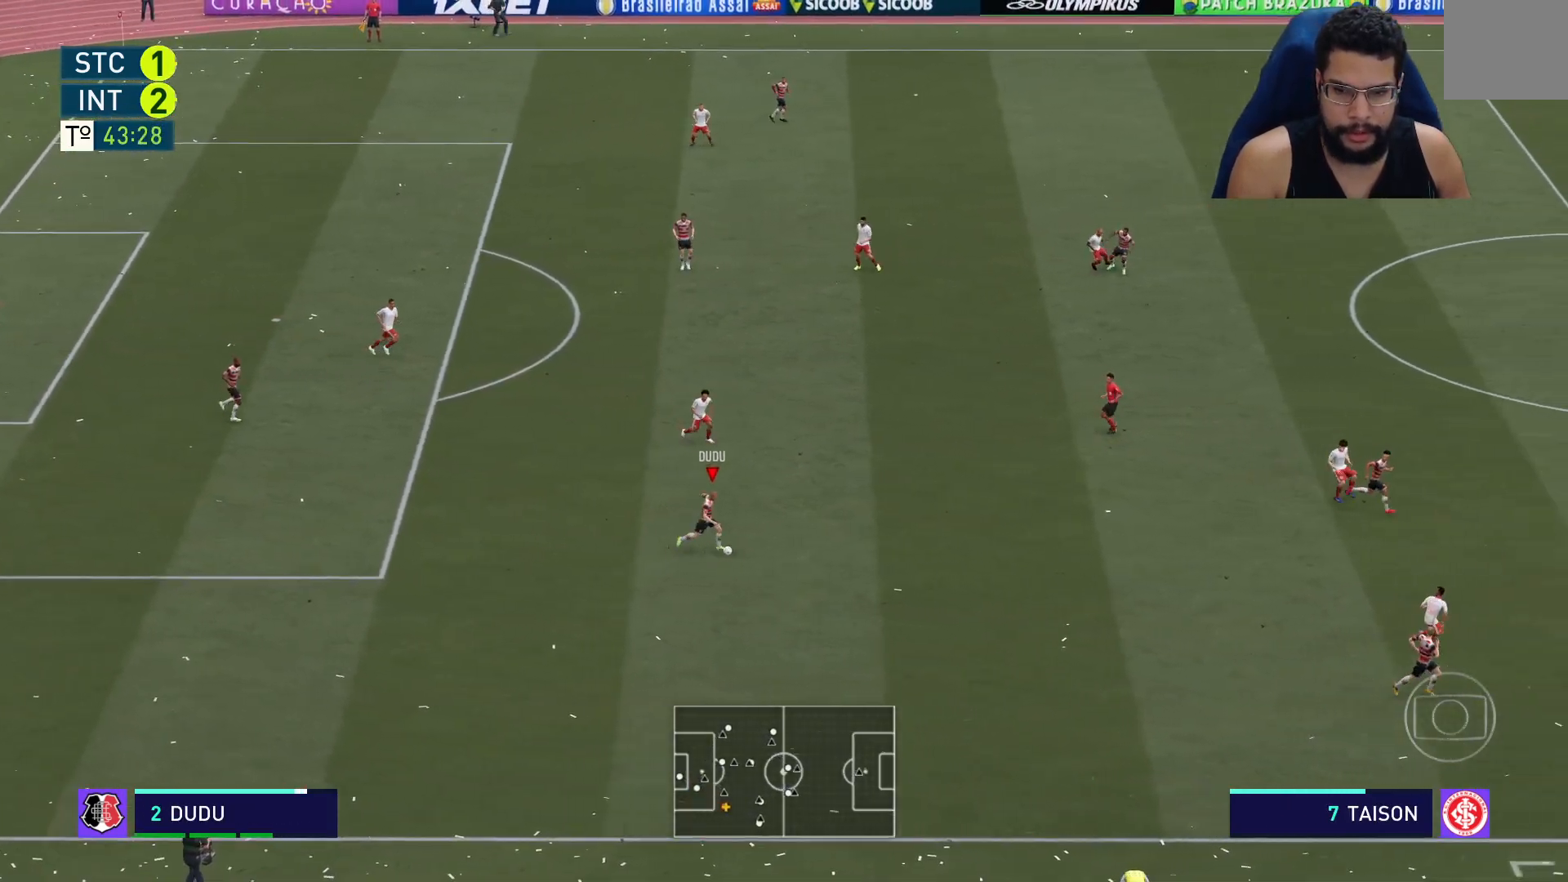
{"buttons": ["R2"], "left_stick": "right", "right_stick": "center", "events": []}
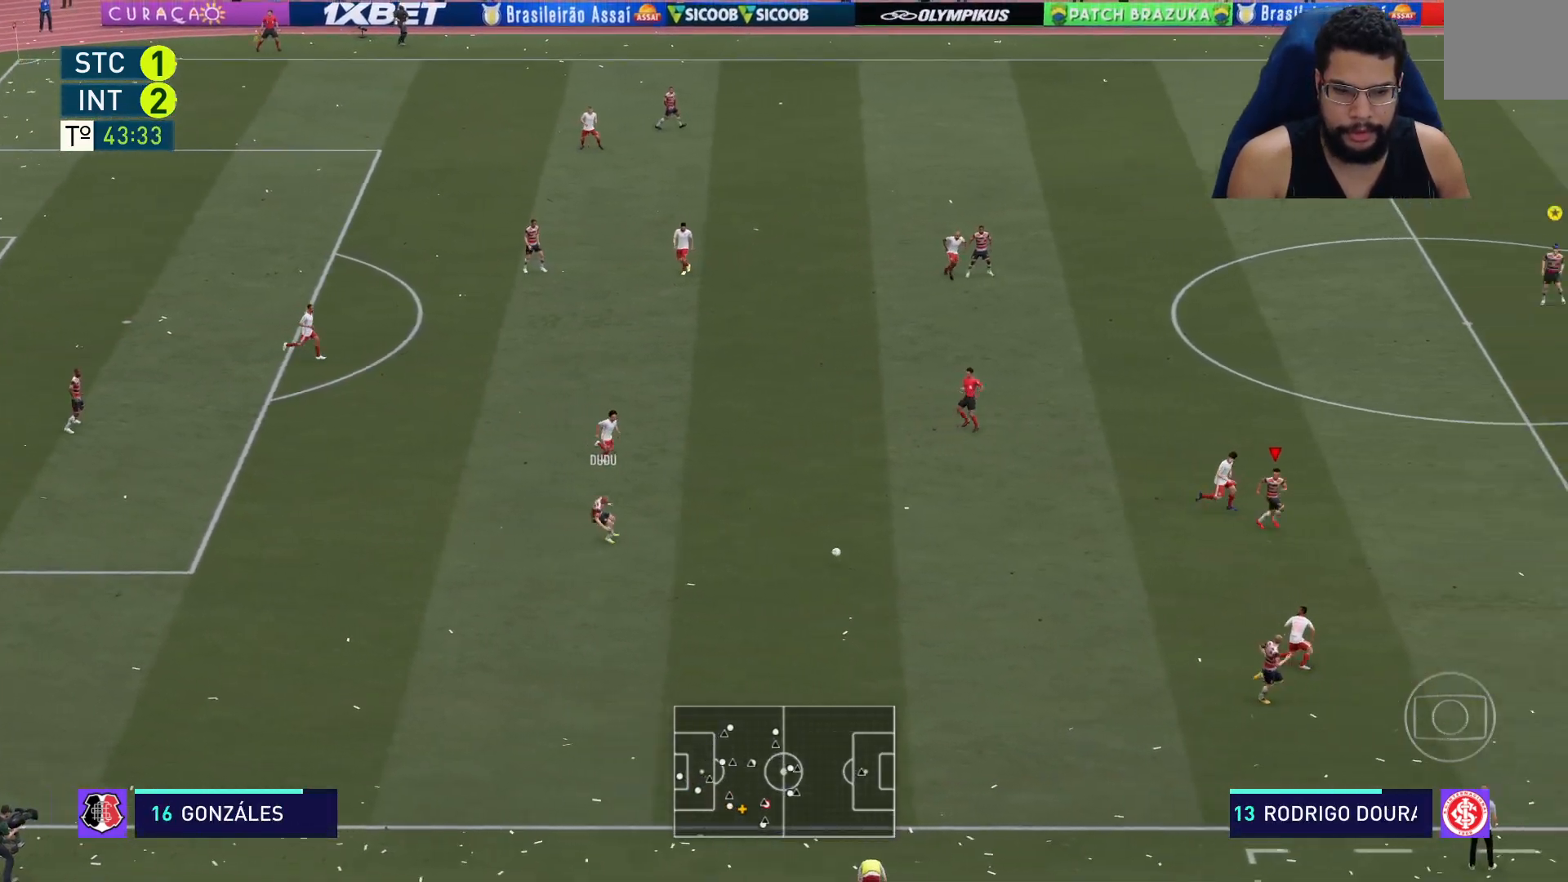
{"buttons": ["R2"], "left_stick": "right", "right_stick": "center", "events": []}
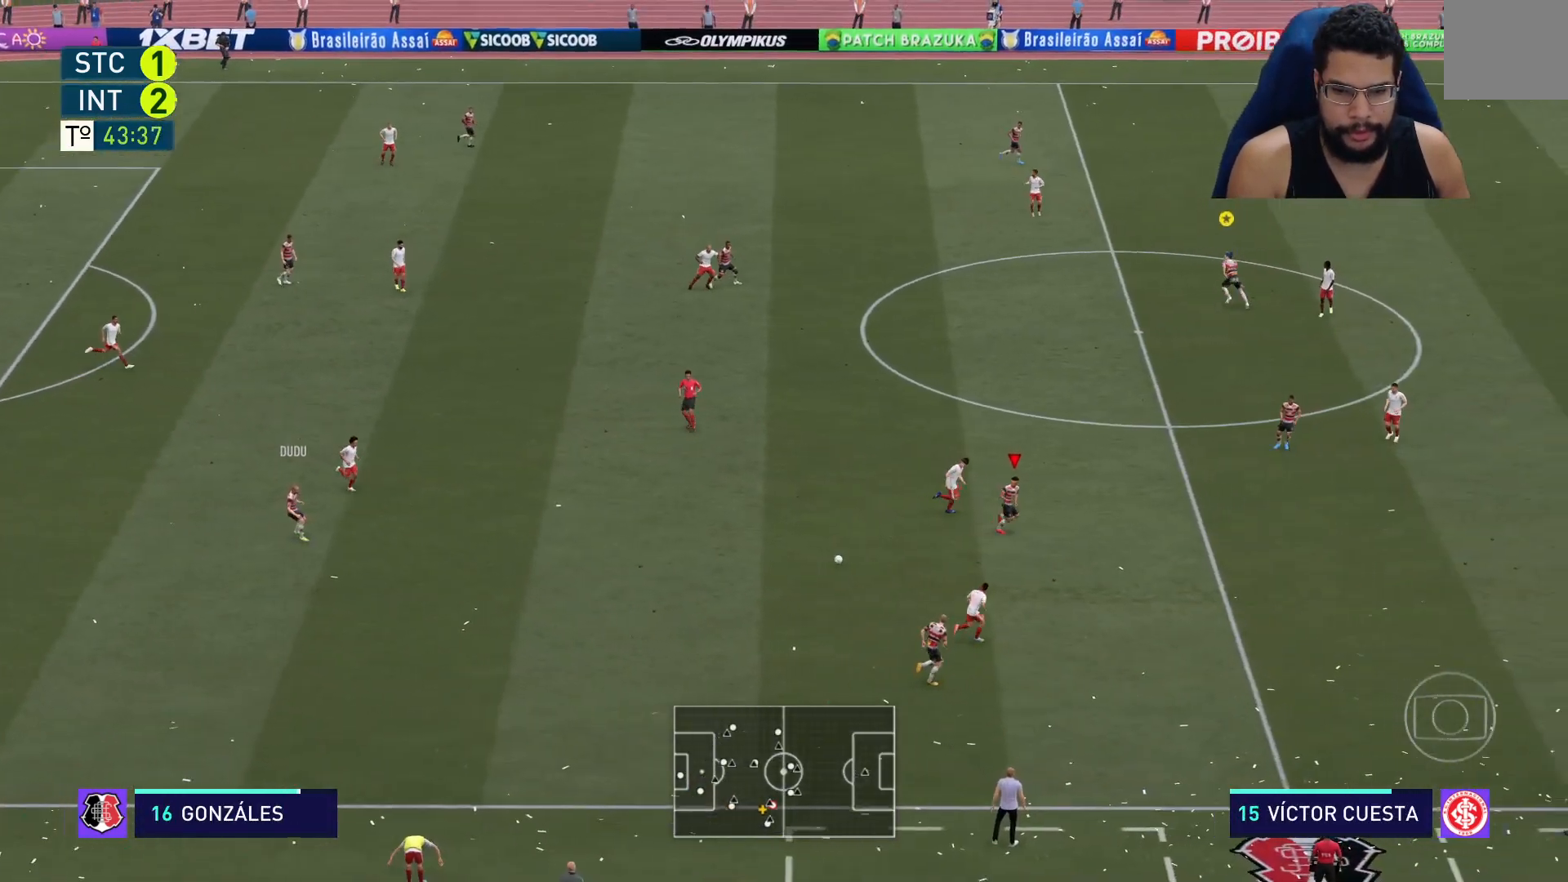
{"buttons": ["R2"], "left_stick": "right", "right_stick": "center", "events": []}
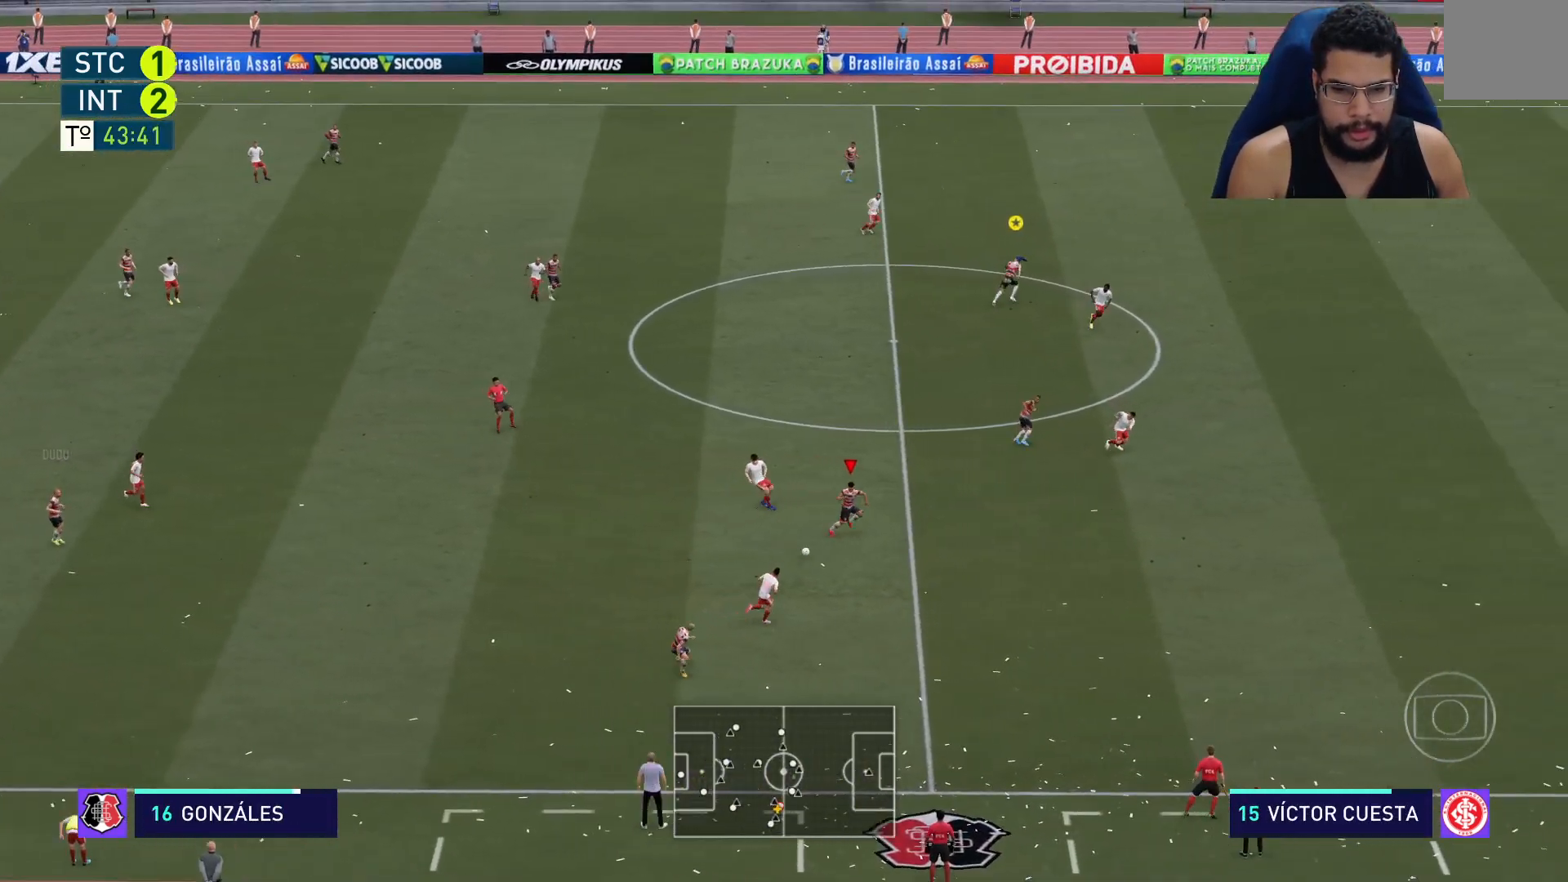
{"buttons": ["R2"], "left_stick": "up-right", "right_stick": "center", "events": [[483, "left_stick", "up-right"]]}
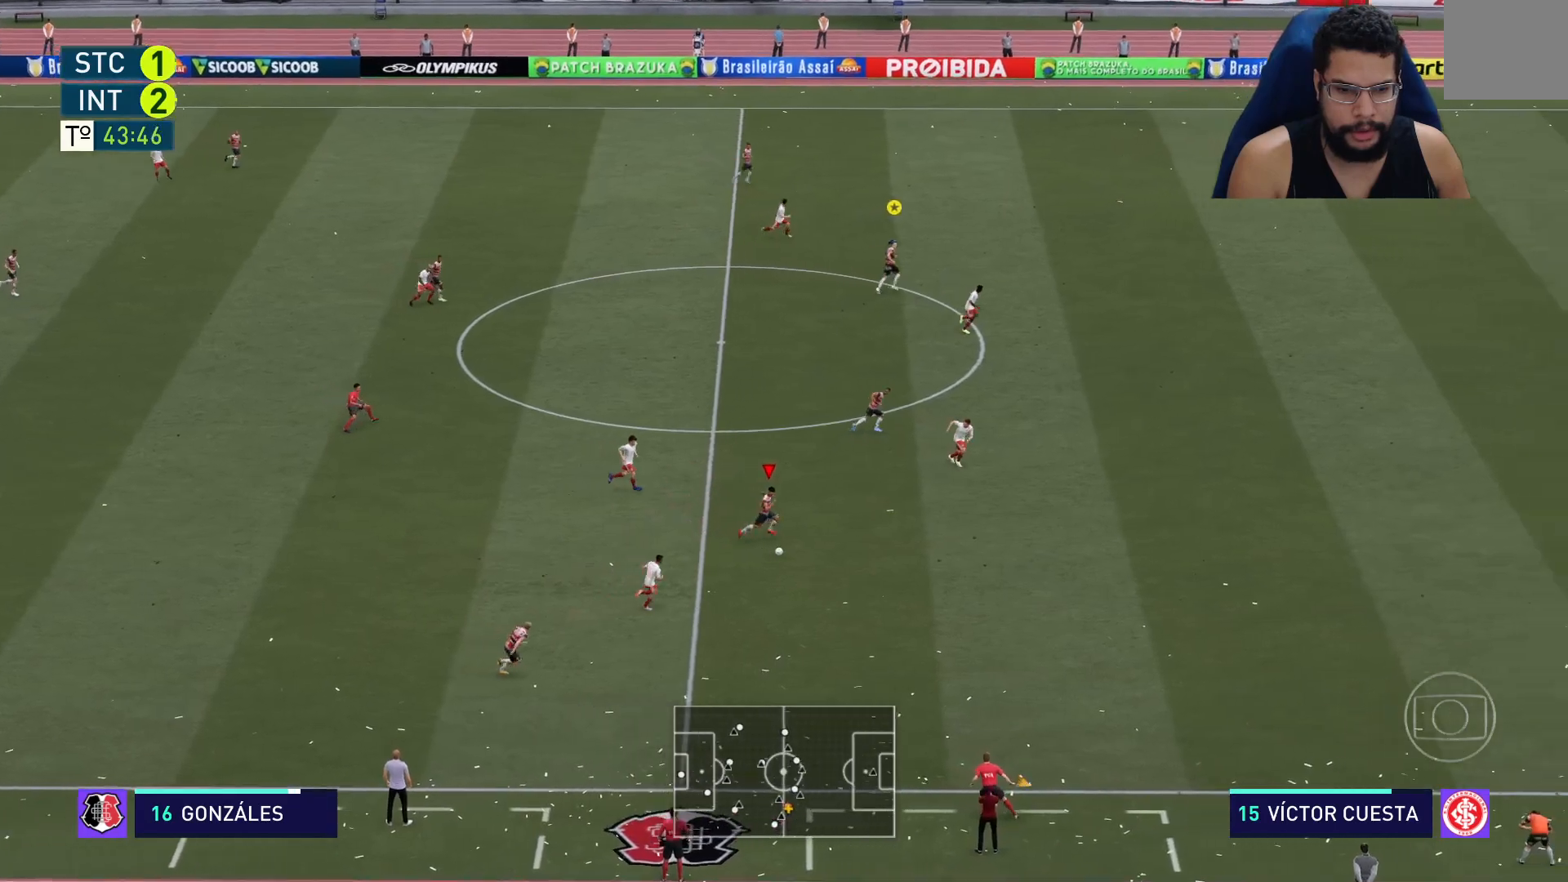
{"buttons": ["R2"], "left_stick": "up-right", "right_stick": "center", "events": [[83, "Y", "down"], [250, "Y", "up"]]}
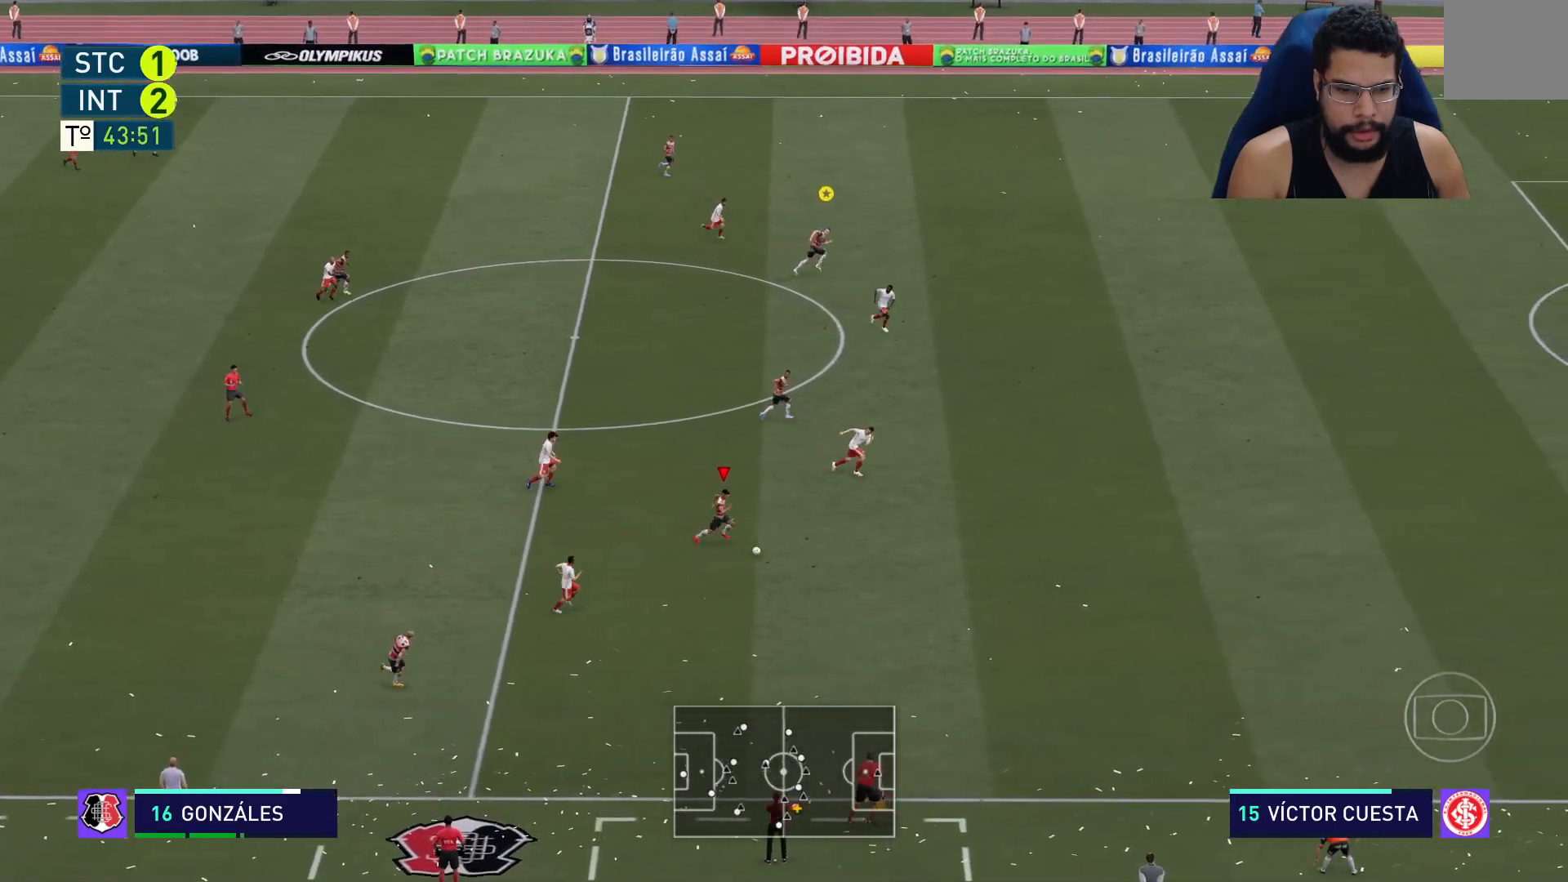
{"buttons": ["R2"], "left_stick": "right", "right_stick": "center", "events": [[483, "left_stick", "right"]]}
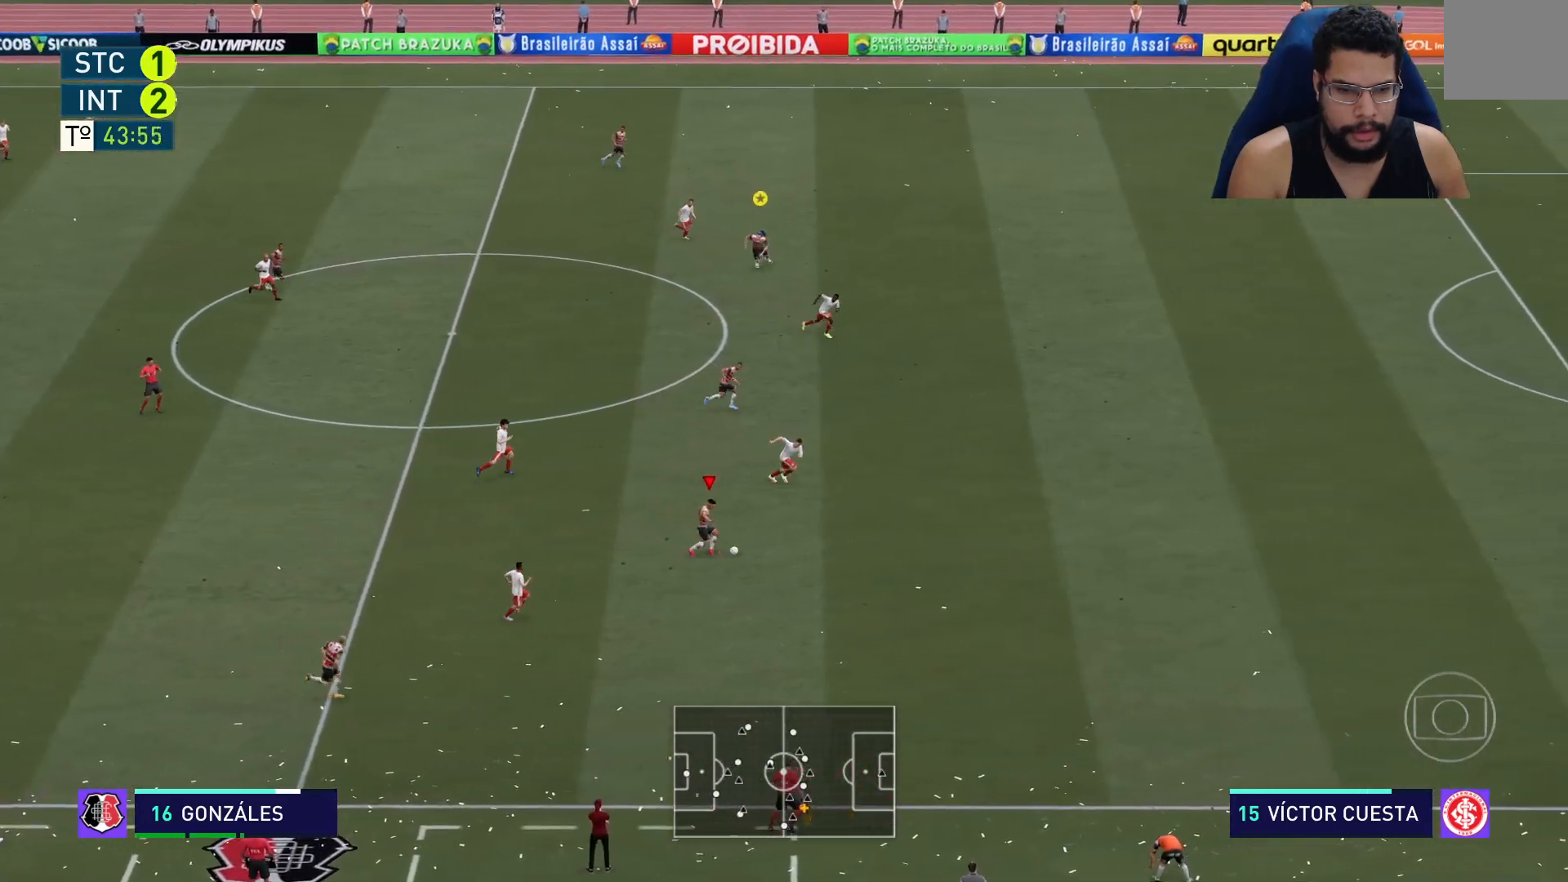
{"buttons": ["R2"], "left_stick": "right", "right_stick": "center", "events": []}
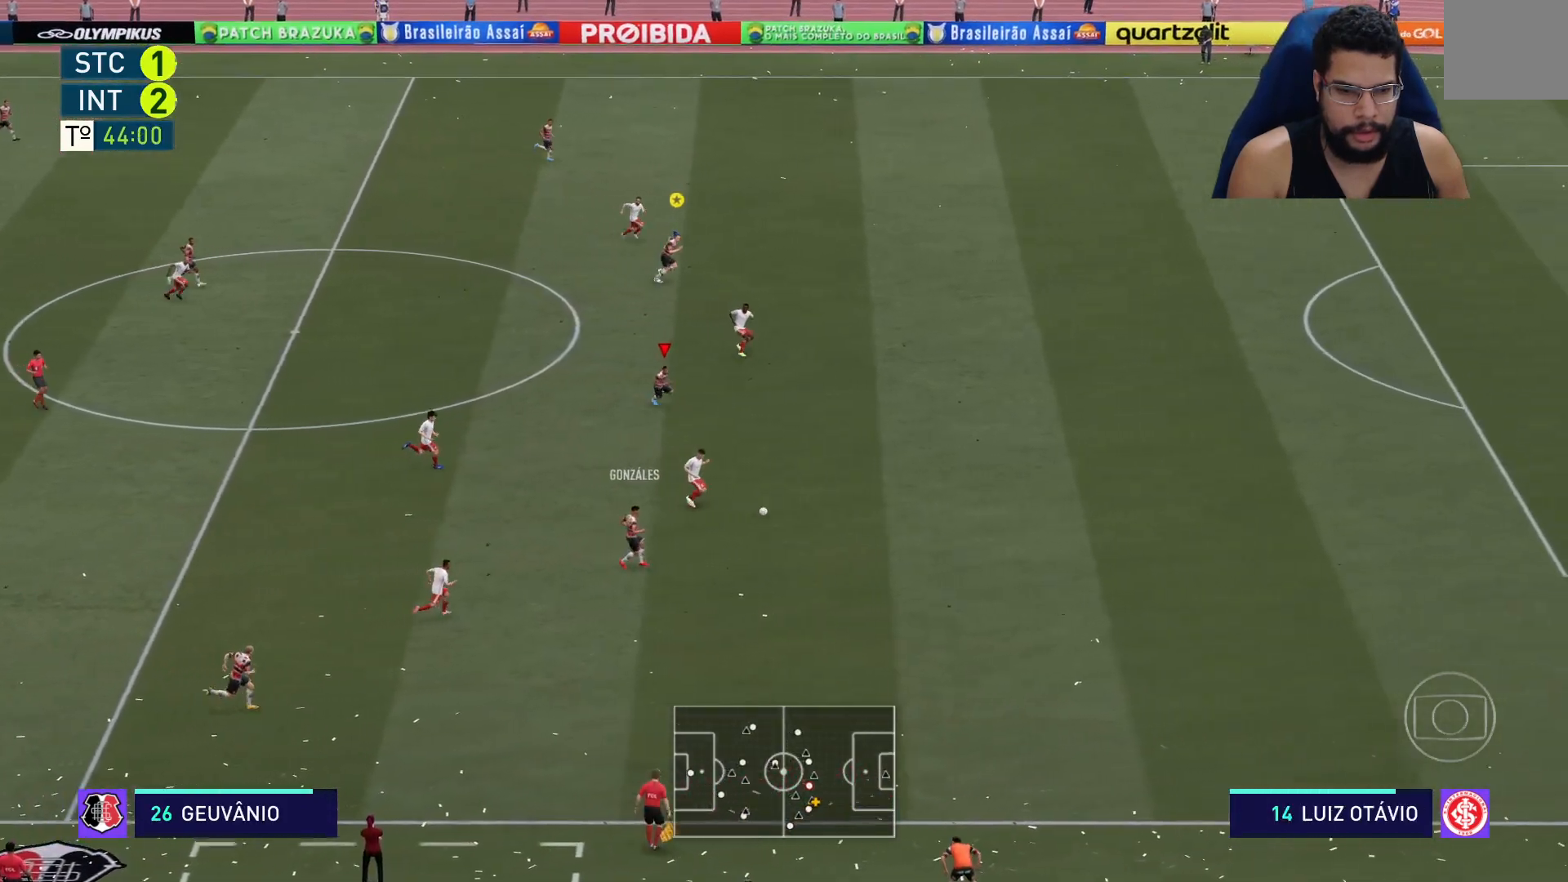
{"buttons": ["R2"], "left_stick": "right", "right_stick": "center", "events": []}
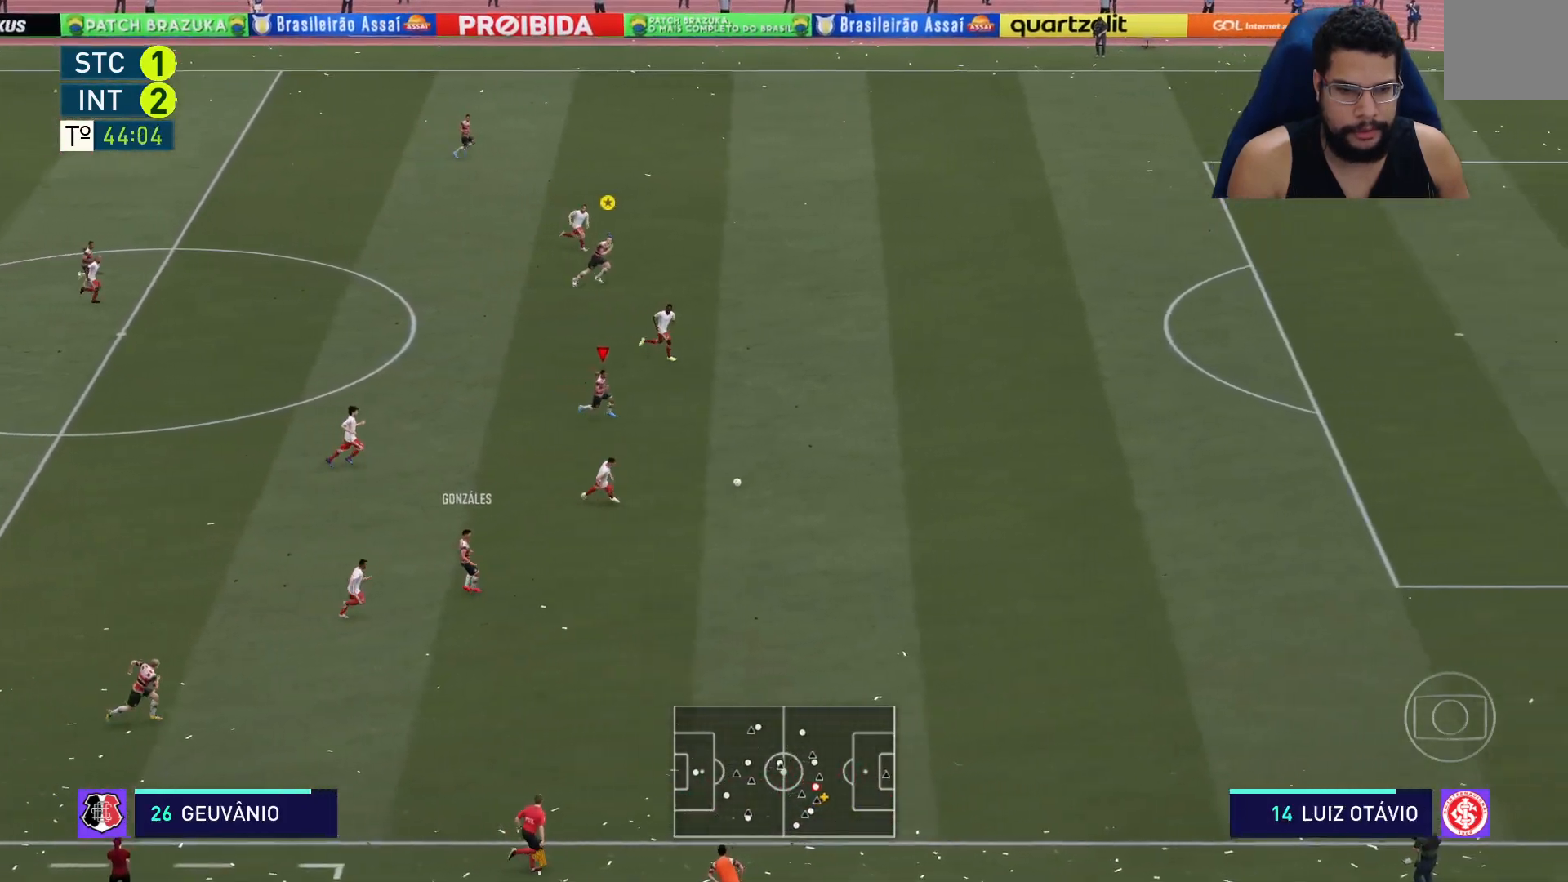
{"buttons": ["R2"], "left_stick": "right", "right_stick": "right", "events": [[500, "right_stick", "right"]]}
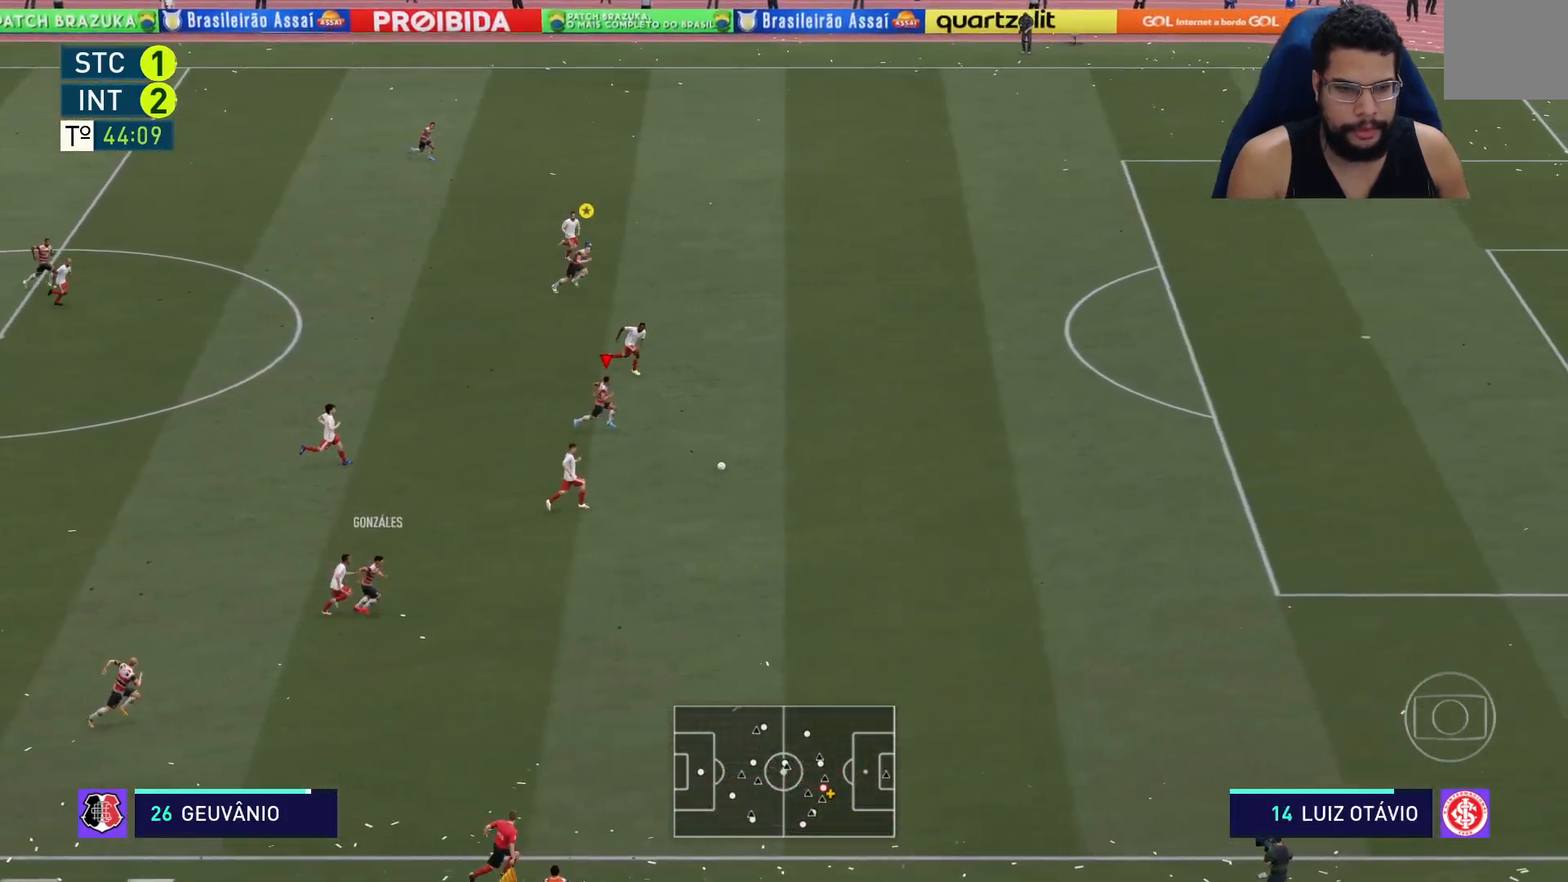
{"buttons": ["R2"], "left_stick": "right", "right_stick": "right", "events": []}
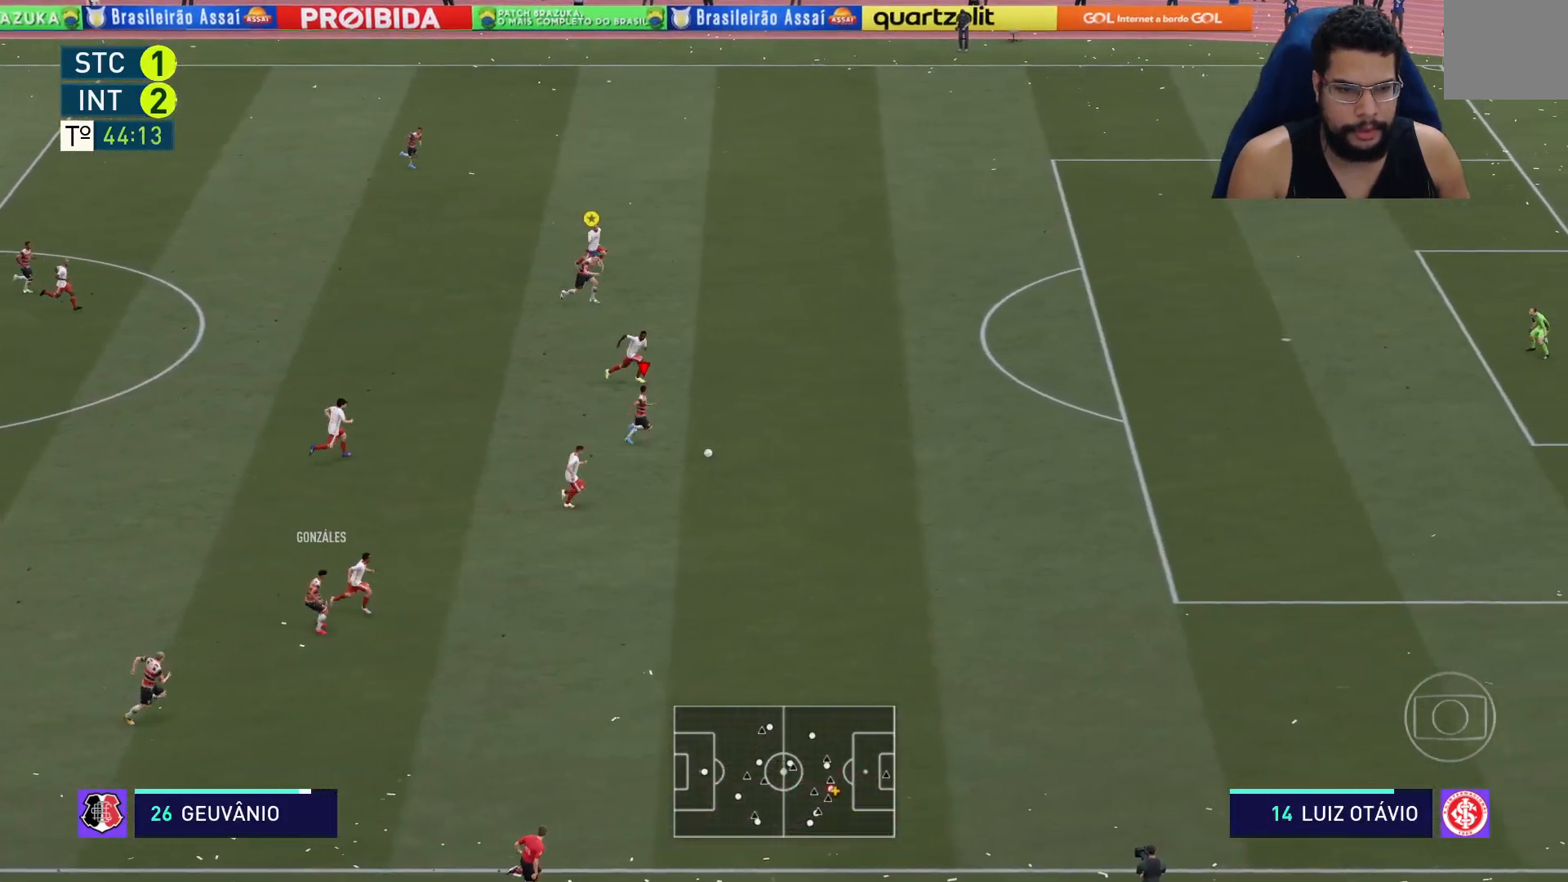
{"buttons": ["R2"], "left_stick": "right", "right_stick": "right", "events": []}
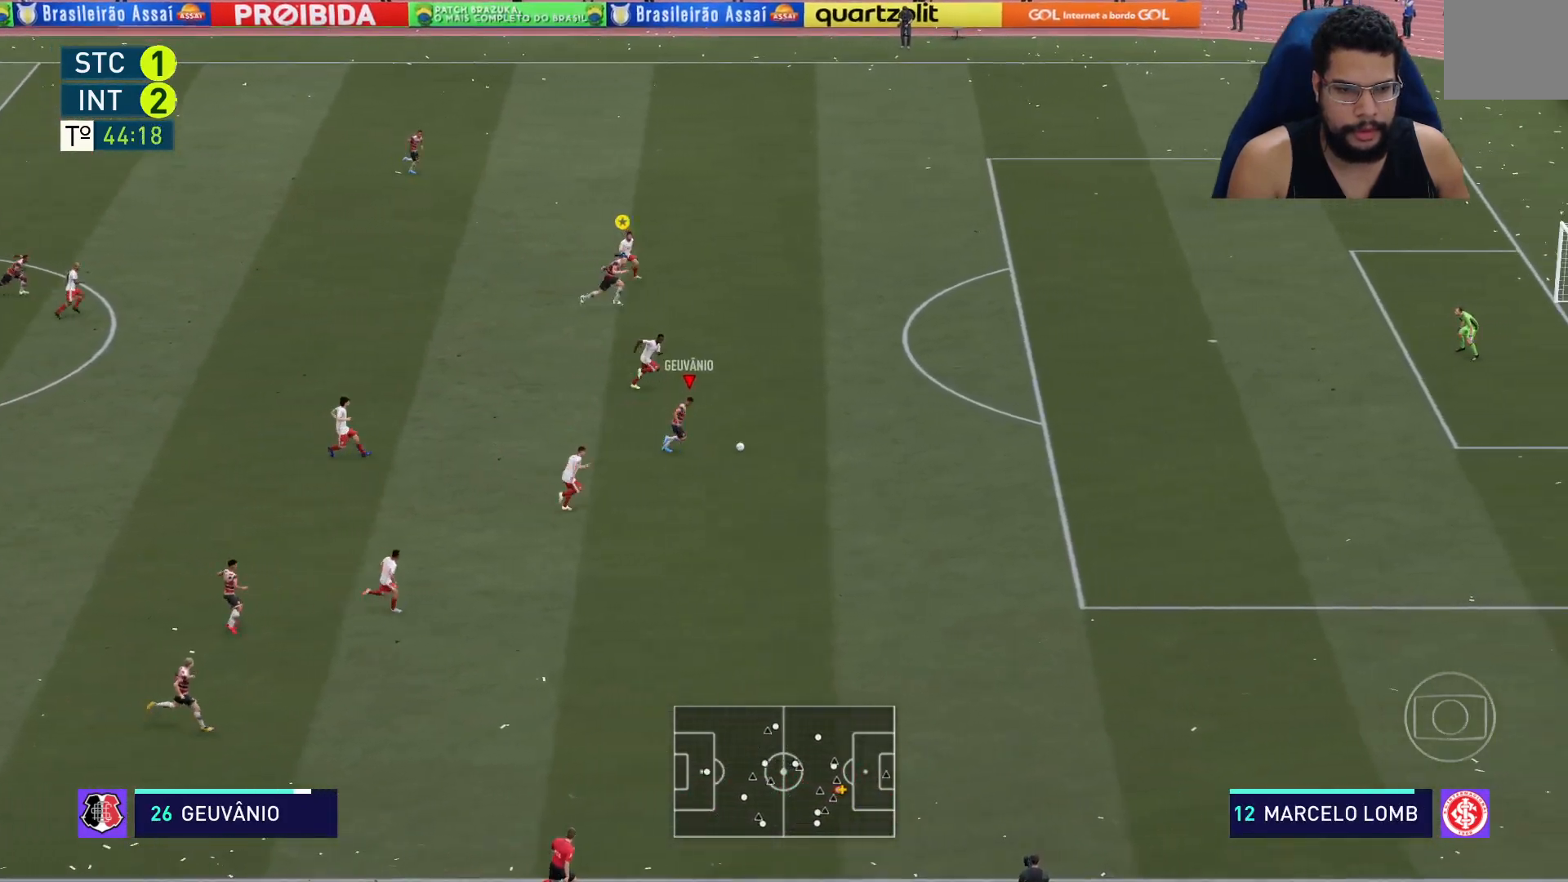
{"buttons": ["R2"], "left_stick": "right", "right_stick": "right", "events": []}
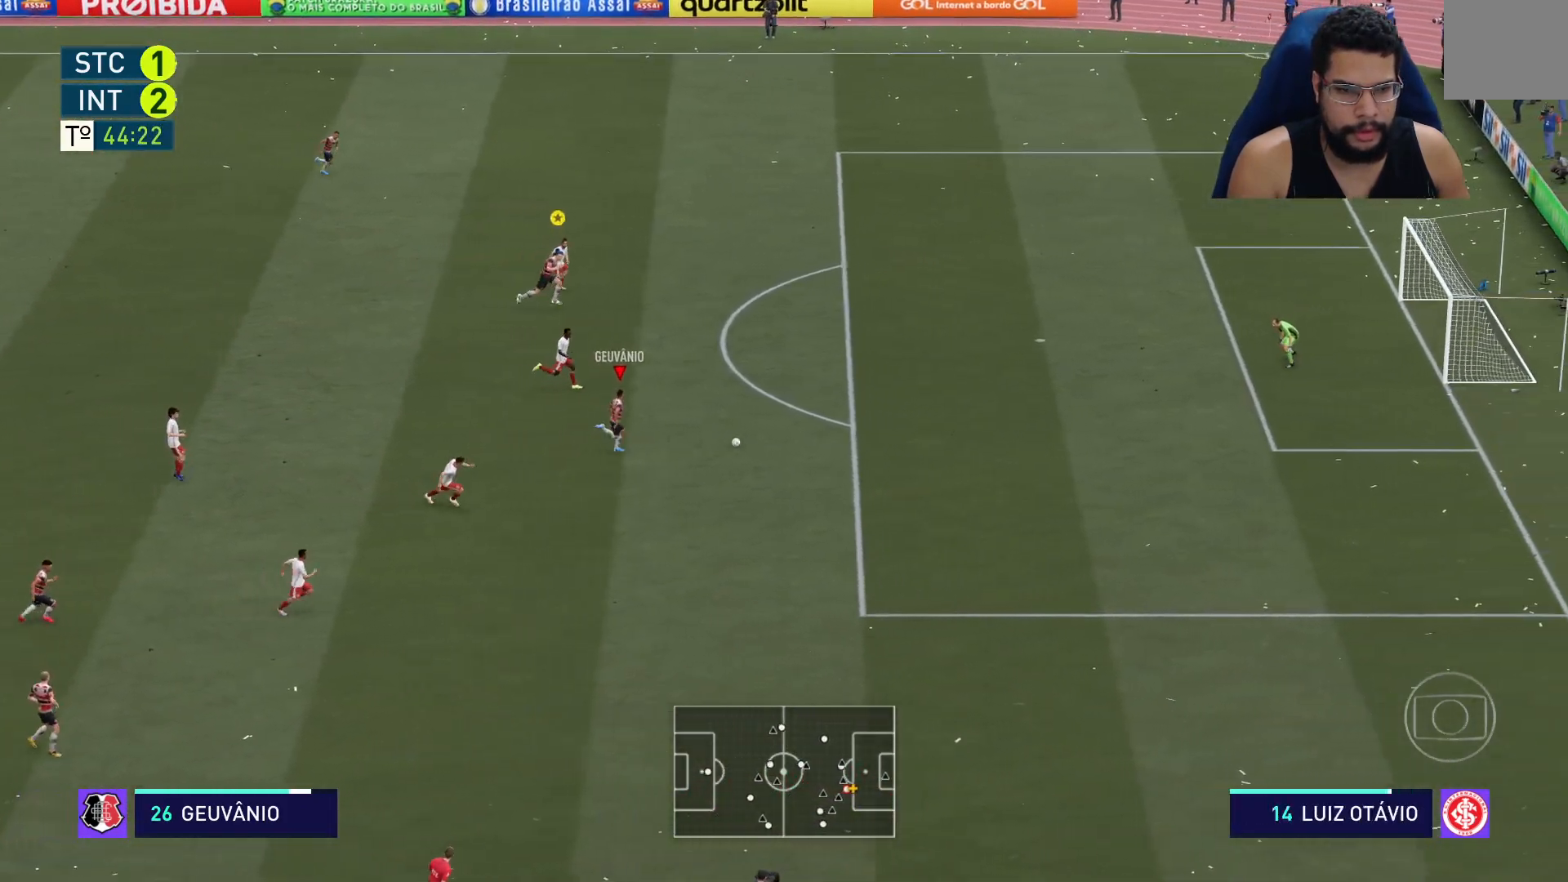
{"buttons": ["R2"], "left_stick": "right", "right_stick": "center", "events": [[383, "right_stick", "center"]]}
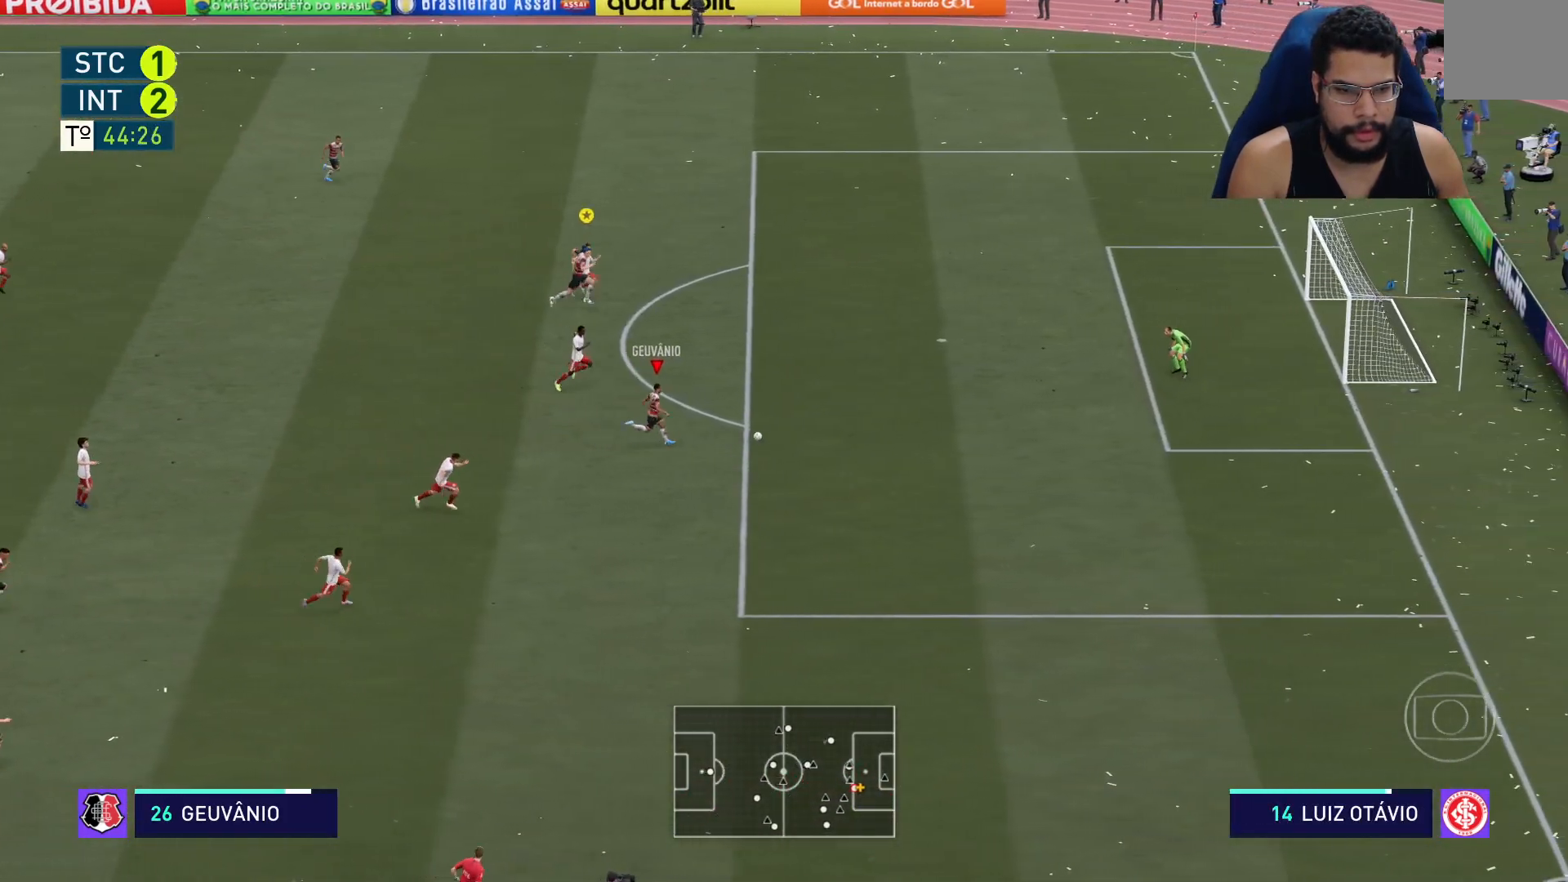
{"buttons": ["R2"], "left_stick": "right", "right_stick": "center", "events": []}
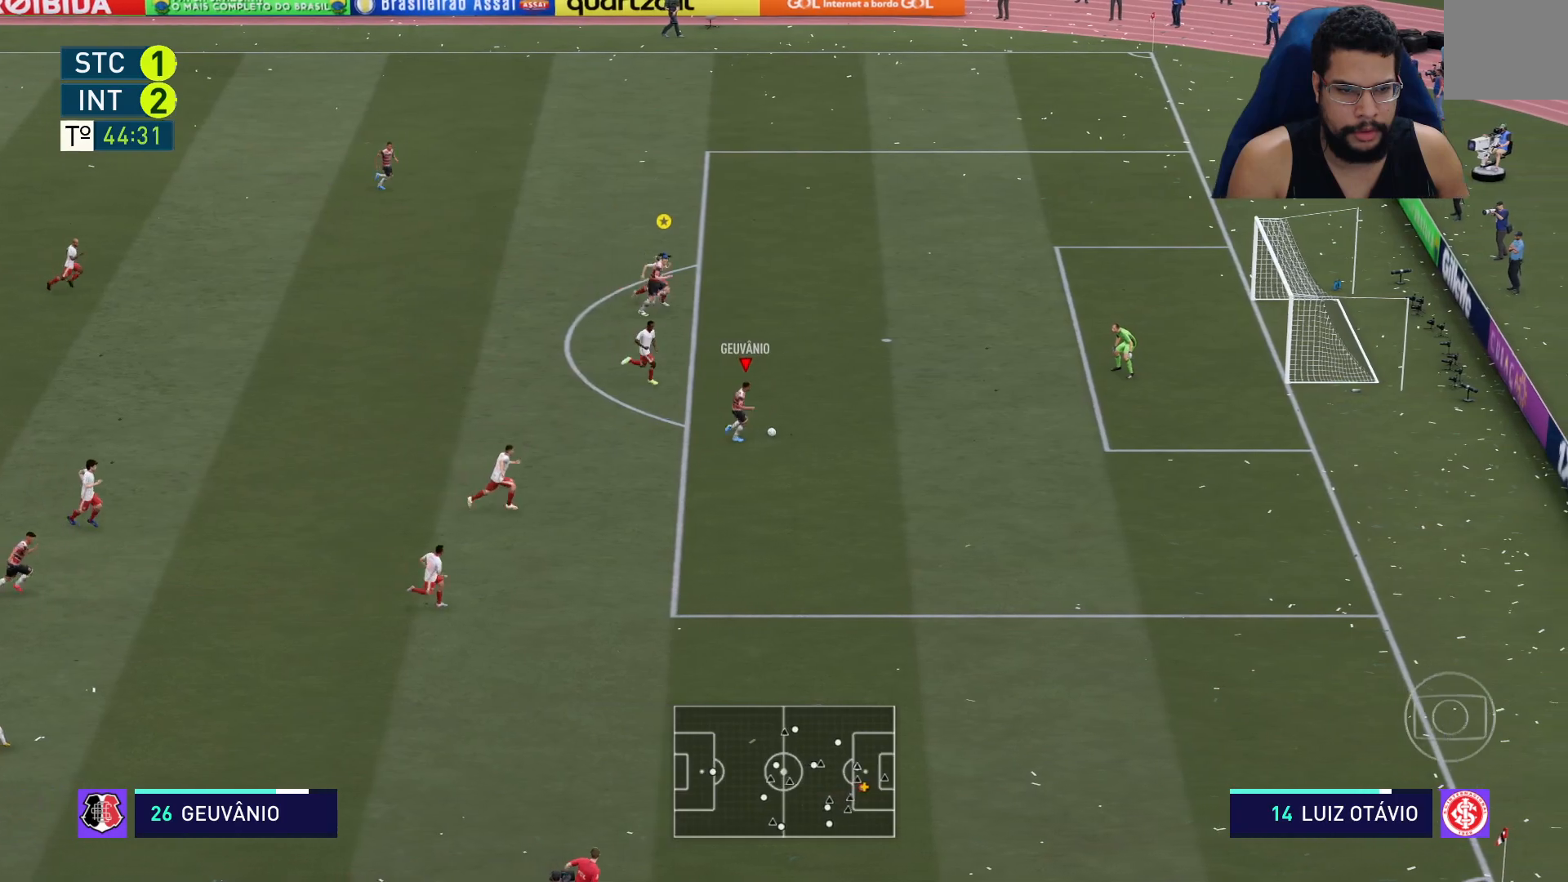
{"buttons": [], "left_stick": "up", "right_stick": "center", "events": [[33, "R2", "up"], [267, "left_stick", "up-right"], [467, "left_stick", "up"]]}
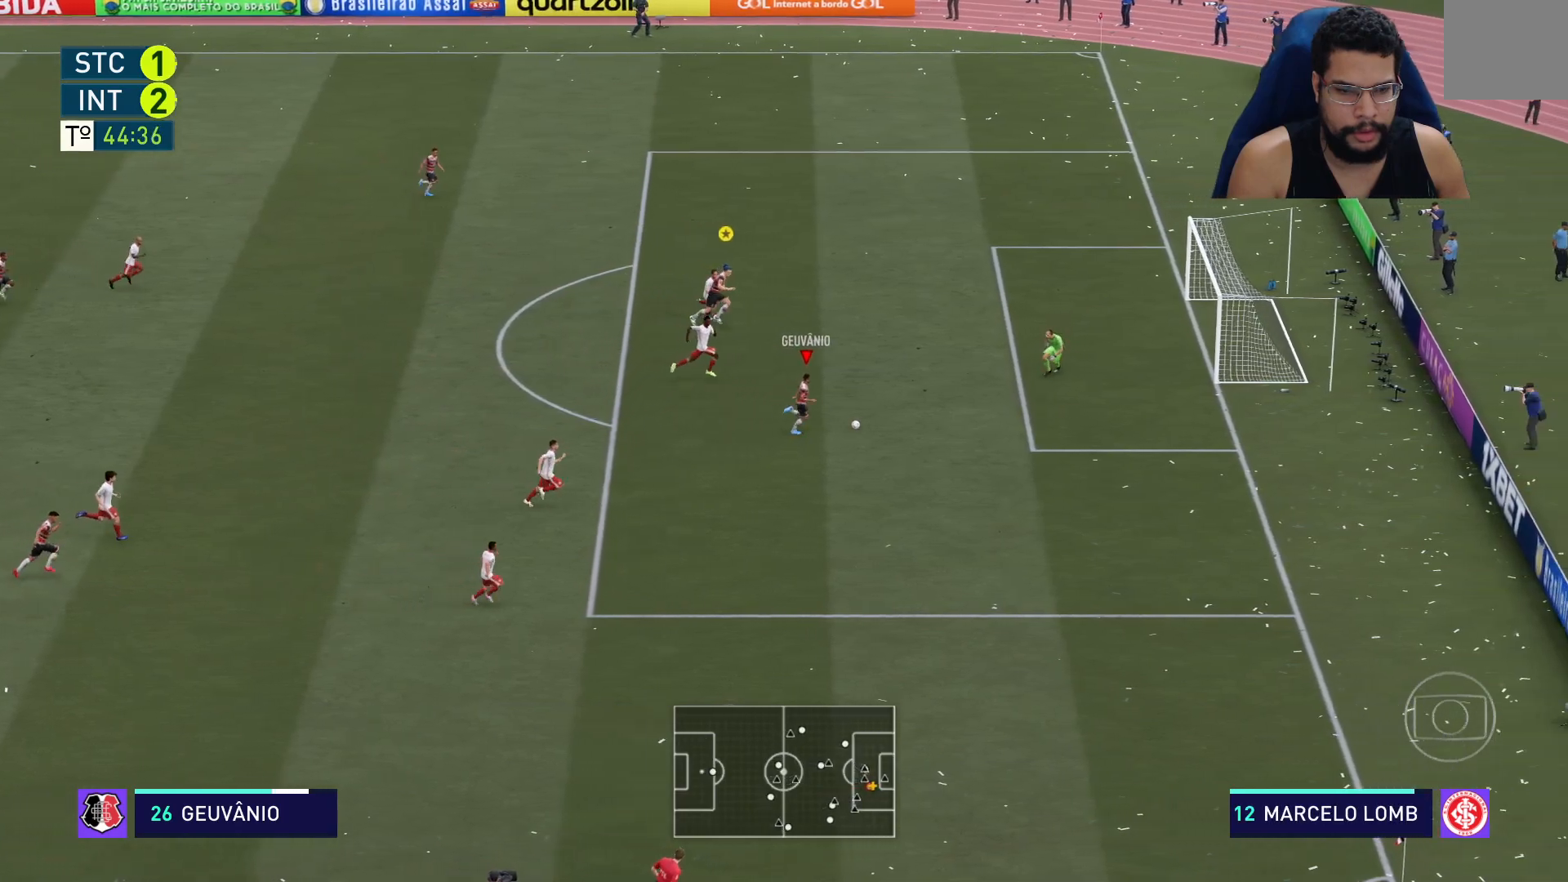
{"buttons": [], "left_stick": "up", "right_stick": "center", "events": [[133, "X", "down"], [200, "X", "up"]]}
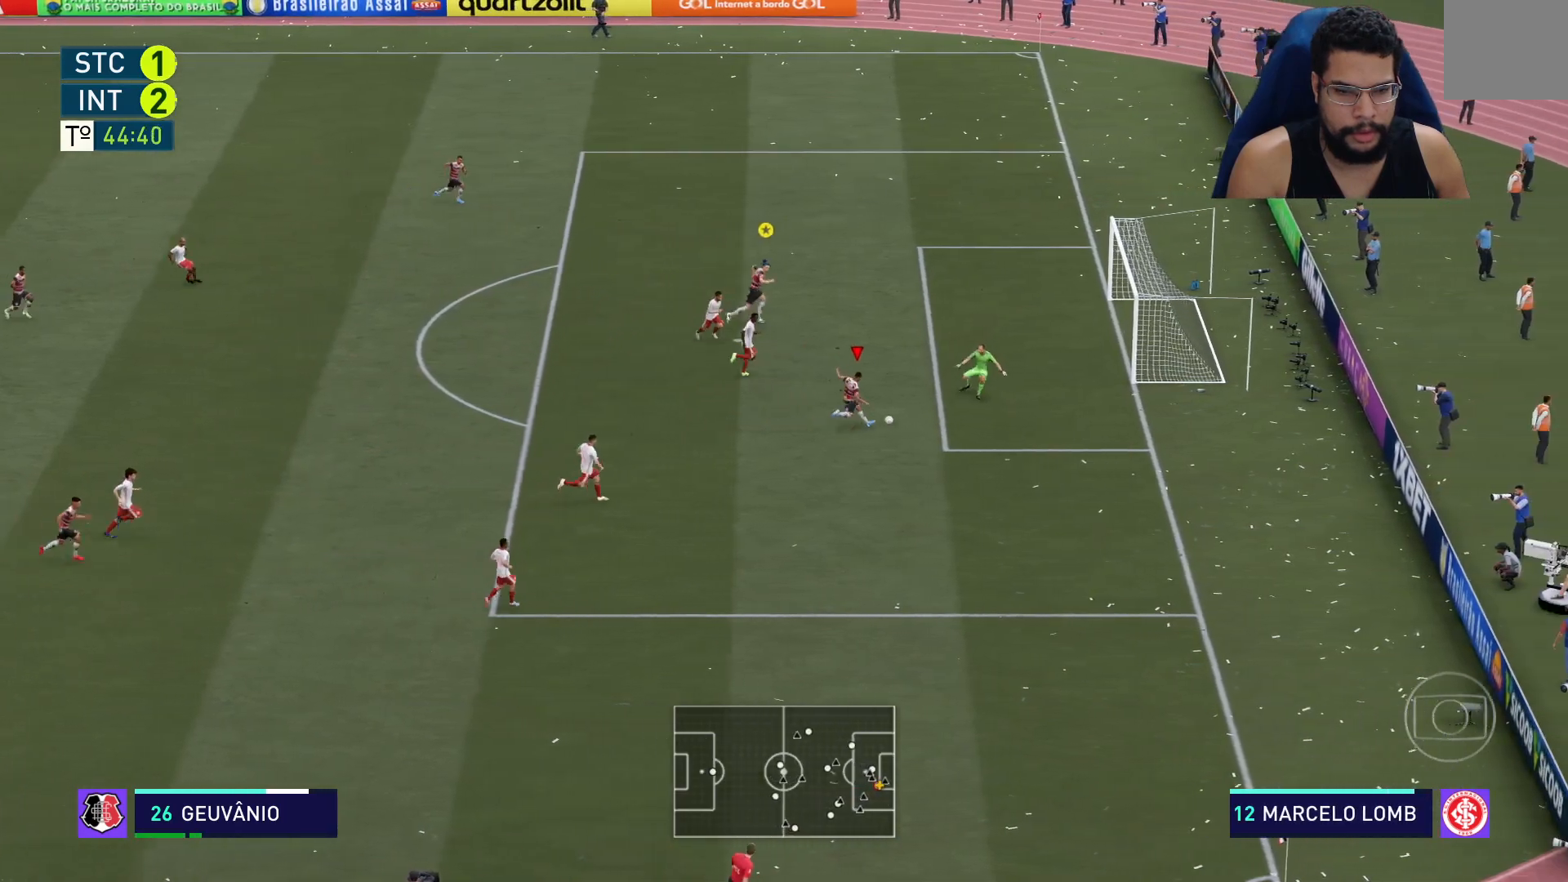
{"buttons": [], "left_stick": "down-right", "right_stick": "center", "events": [[317, "left_stick", "right"], [467, "left_stick", "down-right"]]}
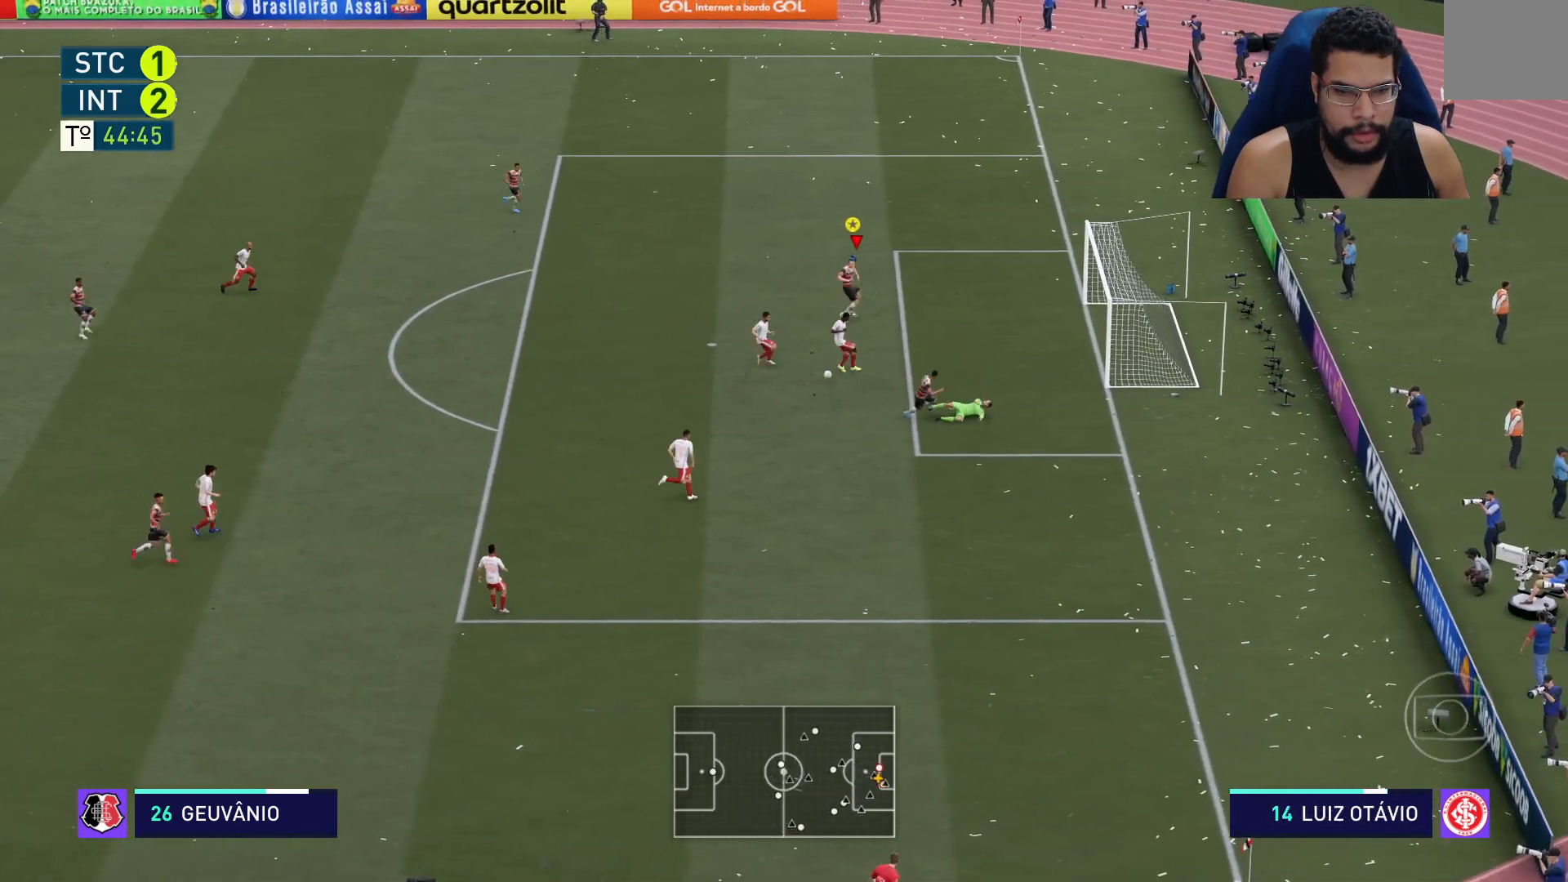
{"buttons": ["R2"], "left_stick": "down-left", "right_stick": "center", "events": [[167, "left_stick", "down"], [200, "R2", "down"], [483, "left_stick", "down-left"]]}
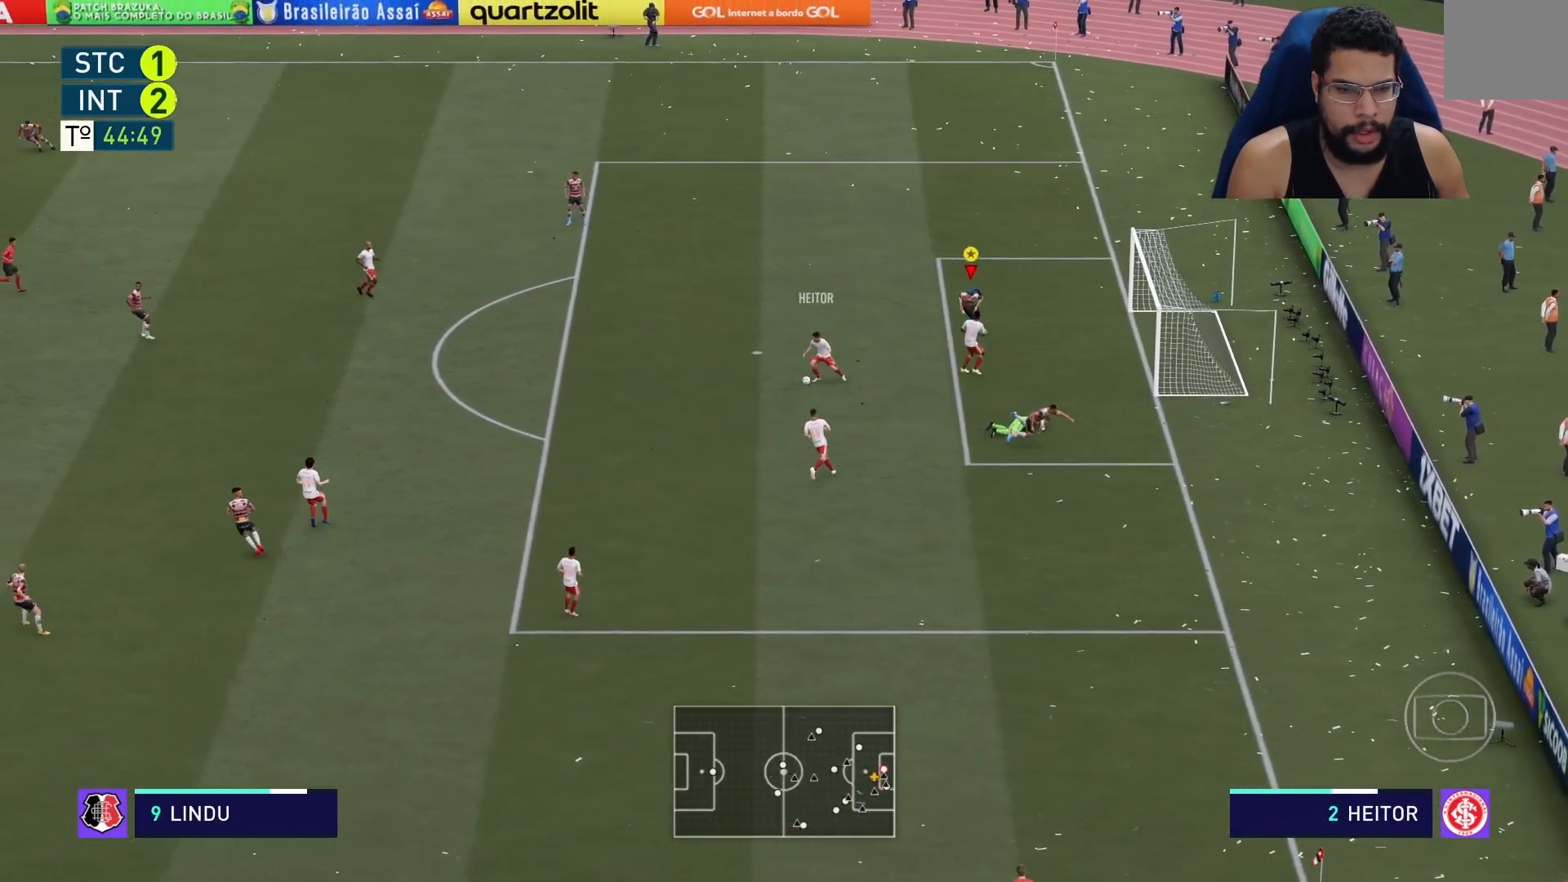
{"buttons": ["R2"], "left_stick": "left", "right_stick": "center", "events": [[183, "L2", "down"], [267, "left_stick", "left"], [483, "L2", "up"]]}
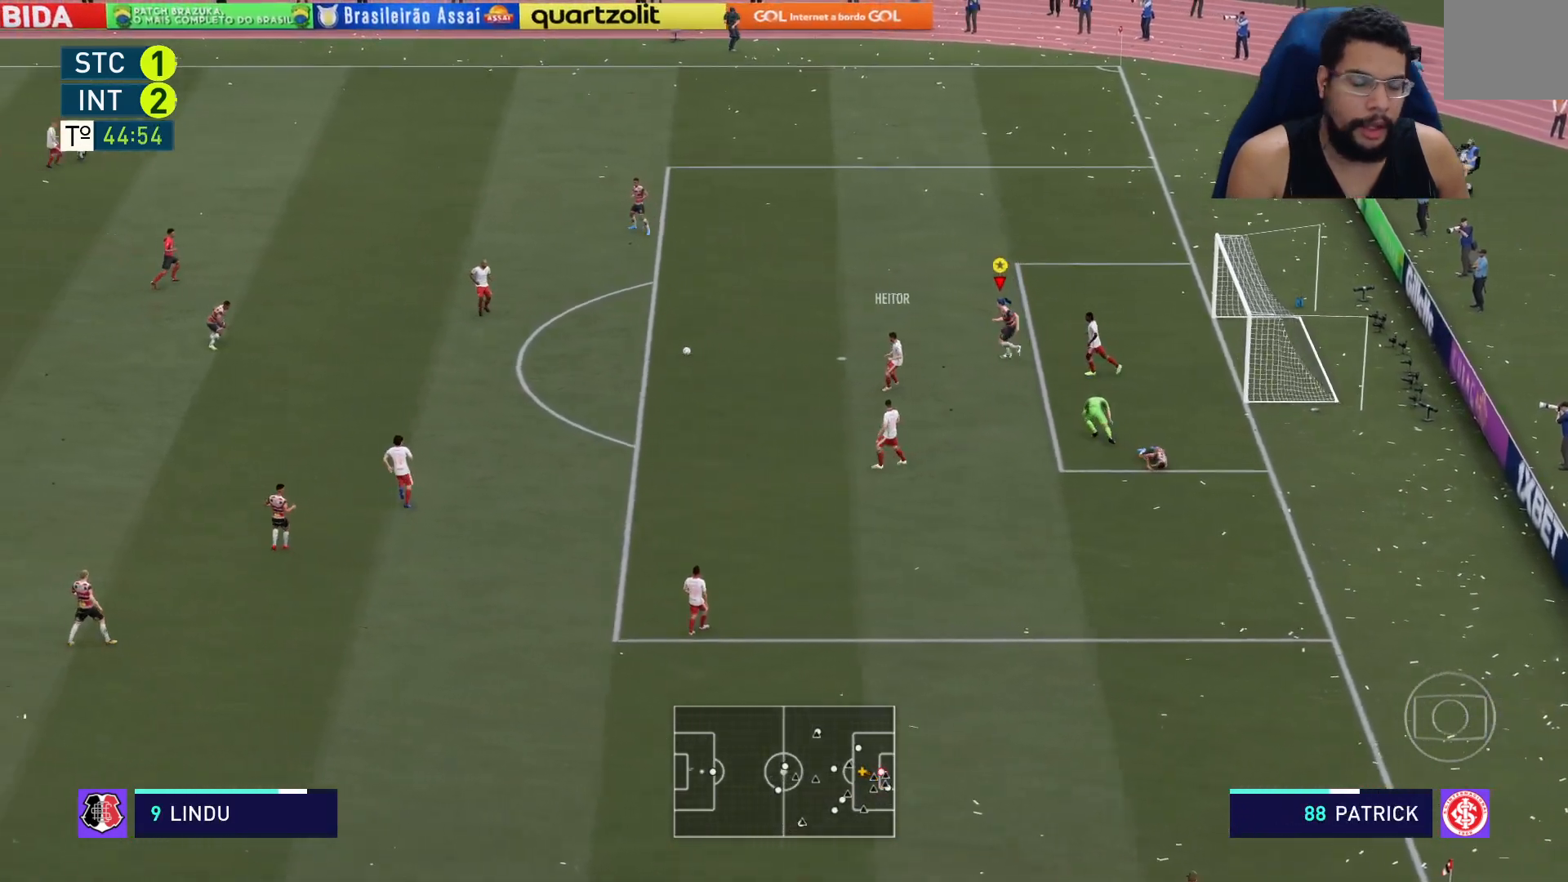
{"buttons": ["L2", "R2"], "left_stick": "right", "right_stick": "center", "events": [[283, "L1", "down"], [333, "L1", "up"], [383, "L2", "down"], [483, "left_stick", "right"]]}
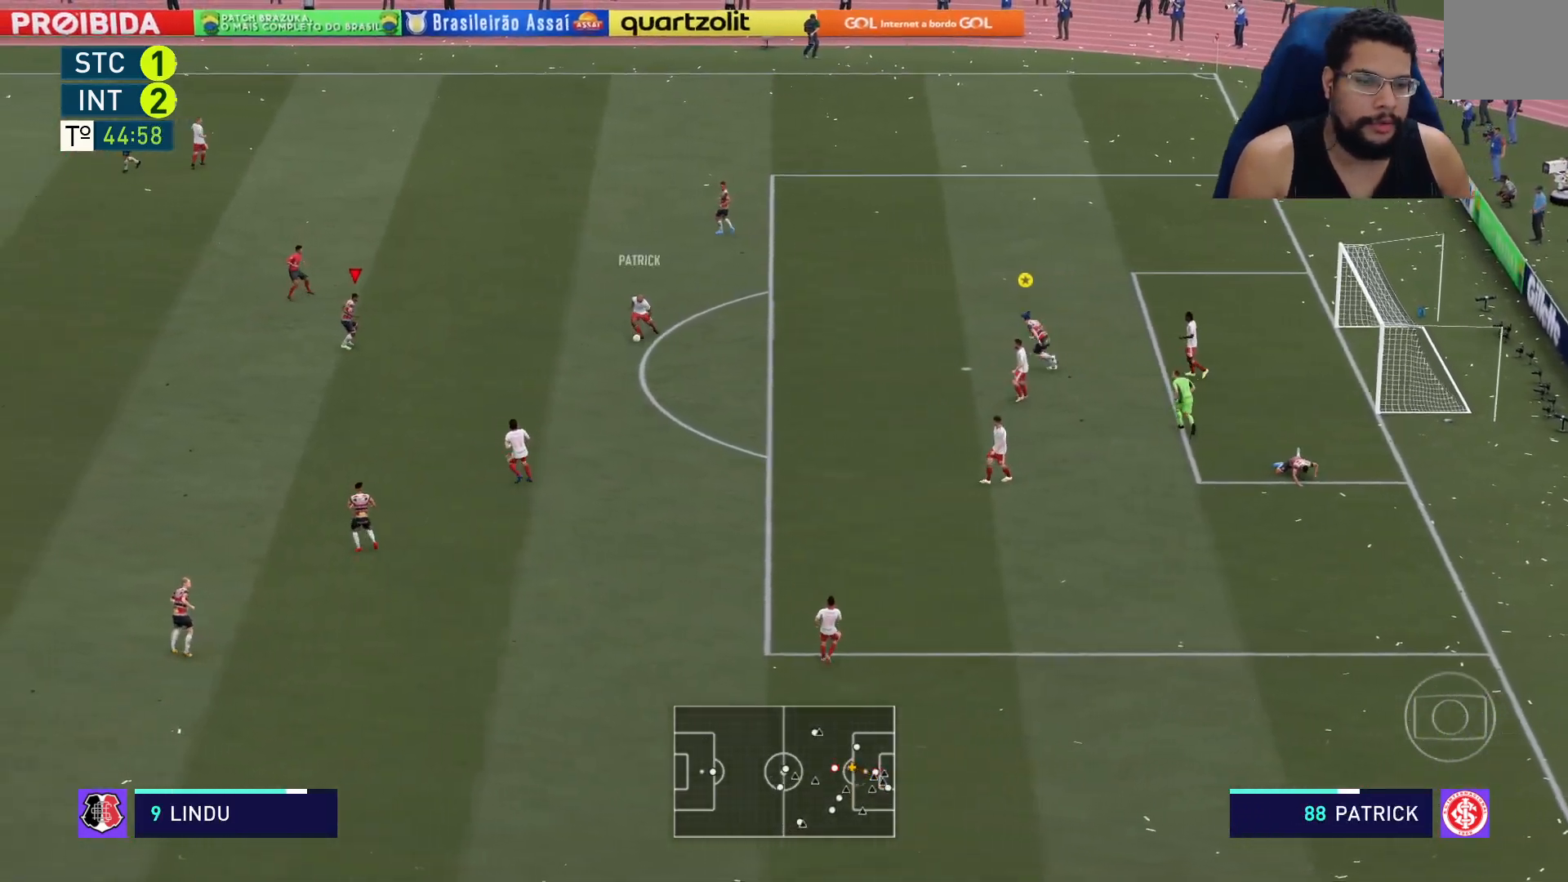
{"buttons": ["R2"], "left_stick": "down", "right_stick": "center", "events": [[167, "left_stick", "down-right"], [350, "left_stick", "down"], [383, "L2", "up"]]}
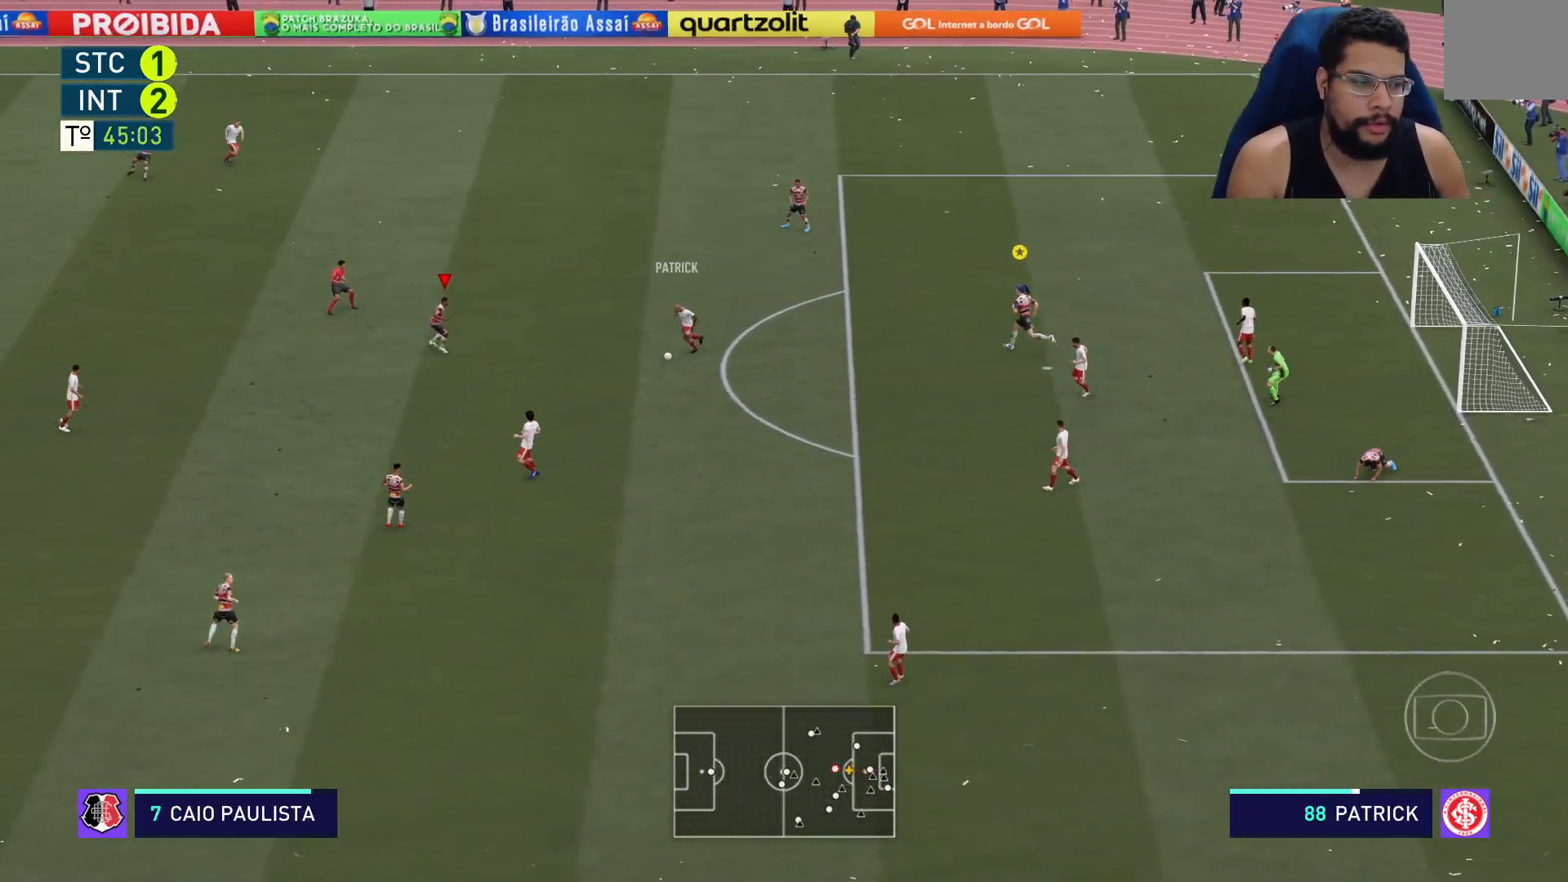
{"buttons": ["R2"], "left_stick": "down", "right_stick": "center", "events": []}
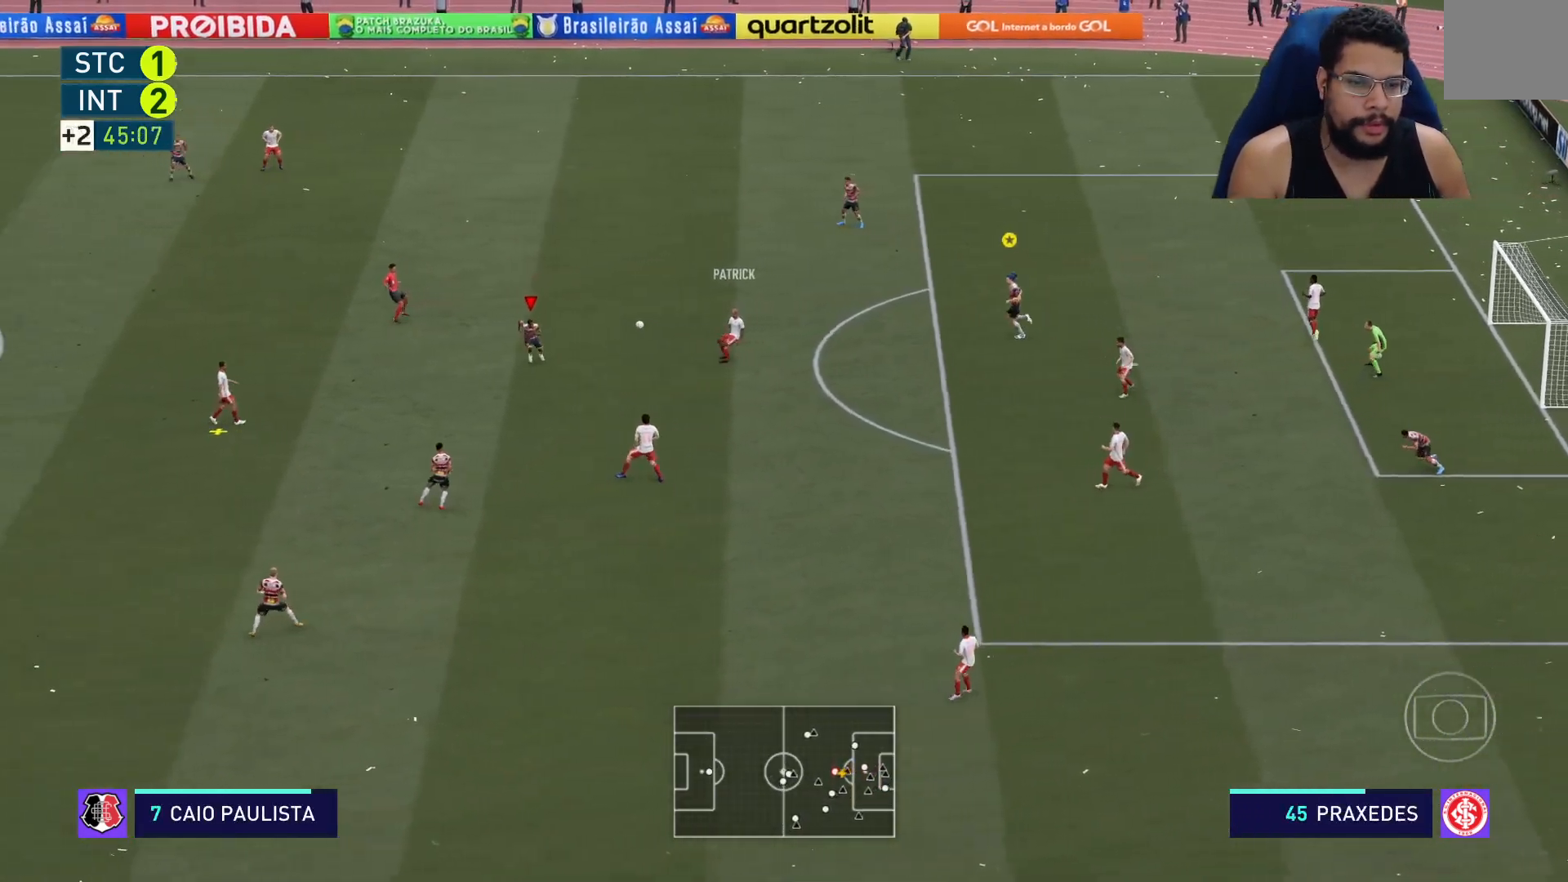
{"buttons": ["R2"], "left_stick": "left", "right_stick": "center", "events": [[17, "left_stick", "down-left"], [67, "L1", "down"], [117, "L1", "up"], [183, "left_stick", "left"]]}
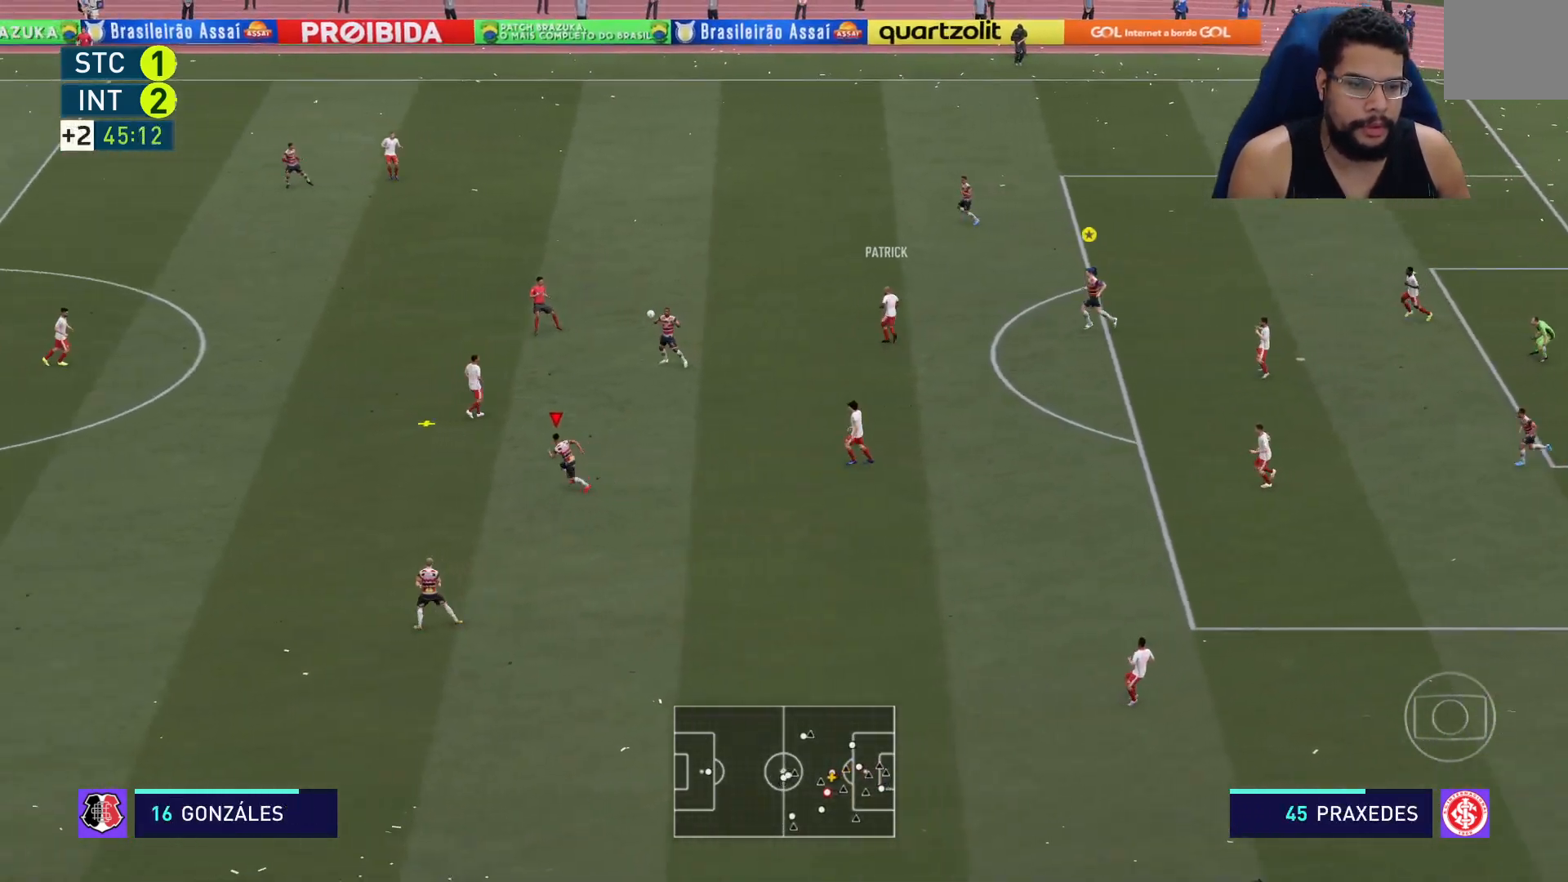
{"buttons": ["R2"], "left_stick": "up-left", "right_stick": "center", "events": [[17, "L2", "down"], [17, "left_stick", "up-left"], [333, "L2", "up"]]}
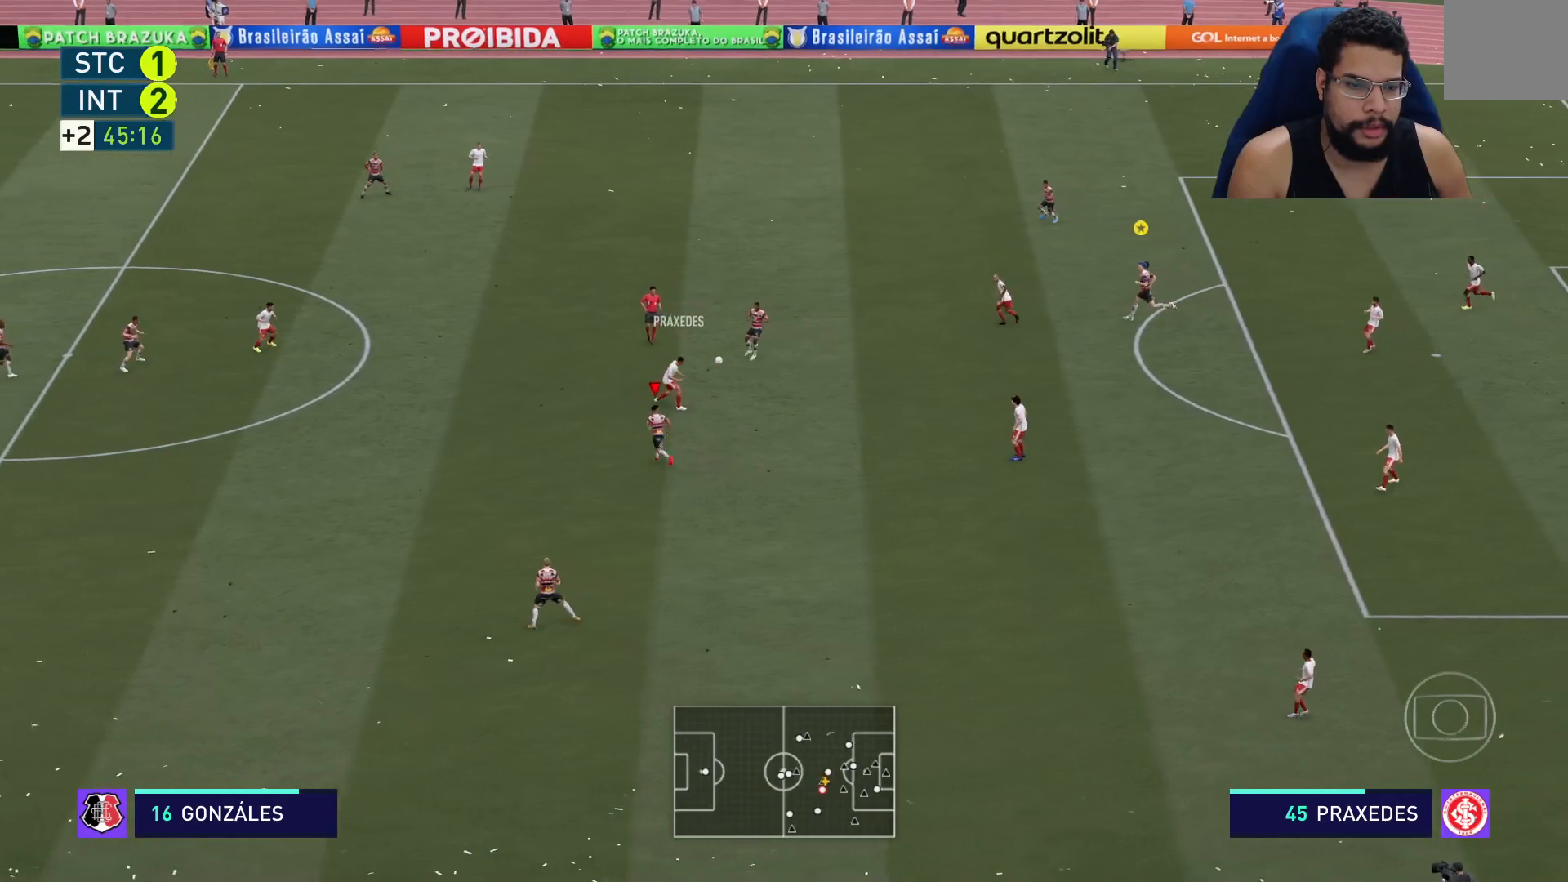
{"buttons": ["L2", "R2"], "left_stick": "down-left", "right_stick": "center", "events": [[333, "L2", "down"], [450, "left_stick", "down-left"]]}
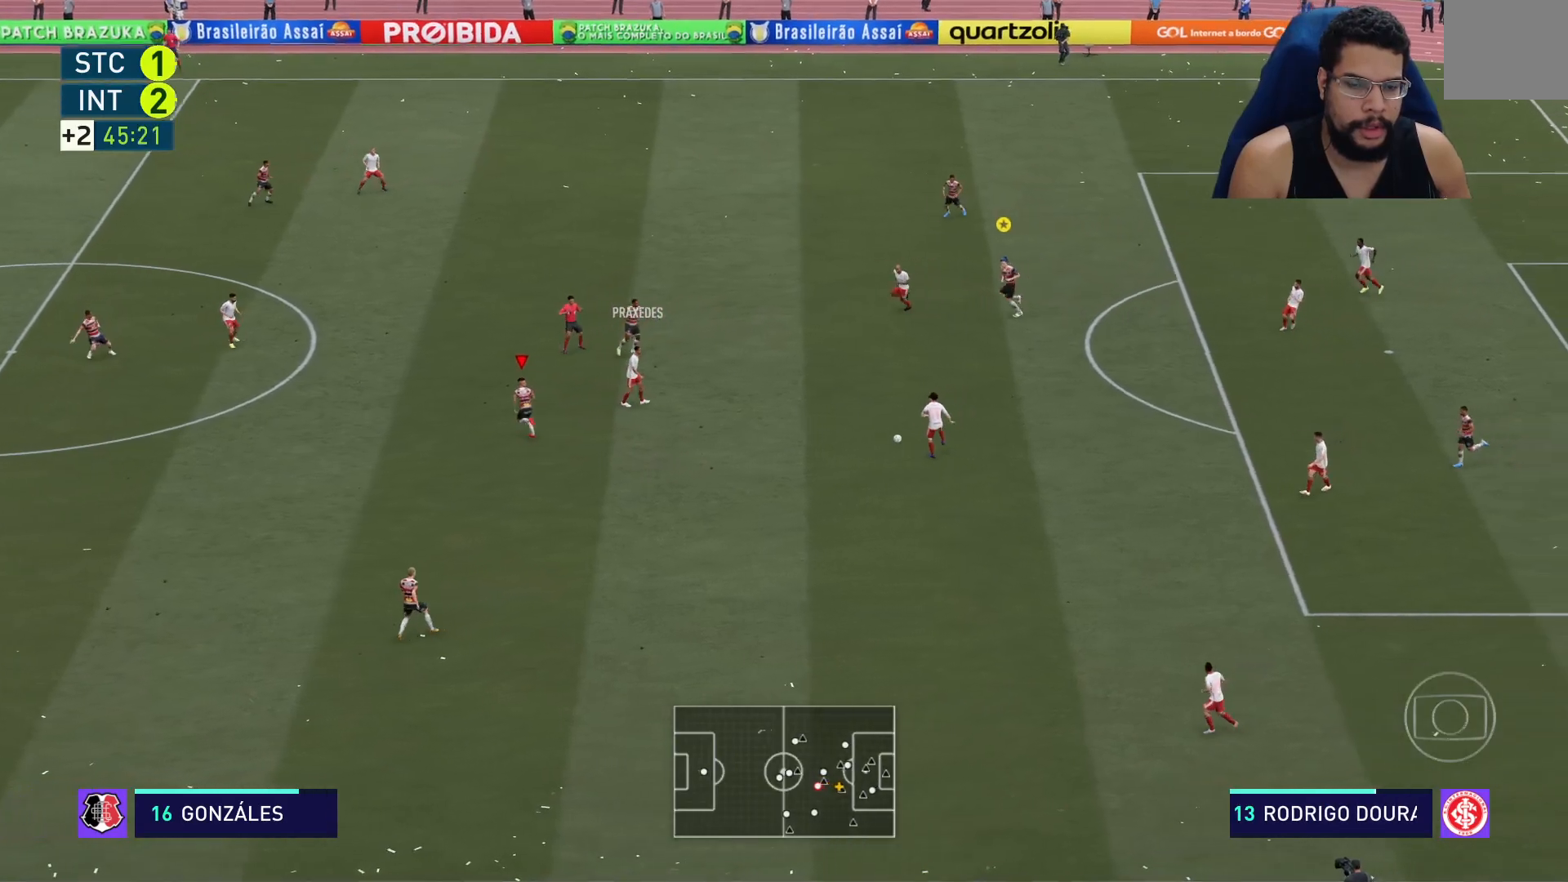
{"buttons": ["R2"], "left_stick": "down-right", "right_stick": "center", "events": [[117, "left_stick", "down"], [217, "L2", "up"], [350, "left_stick", "down-right"]]}
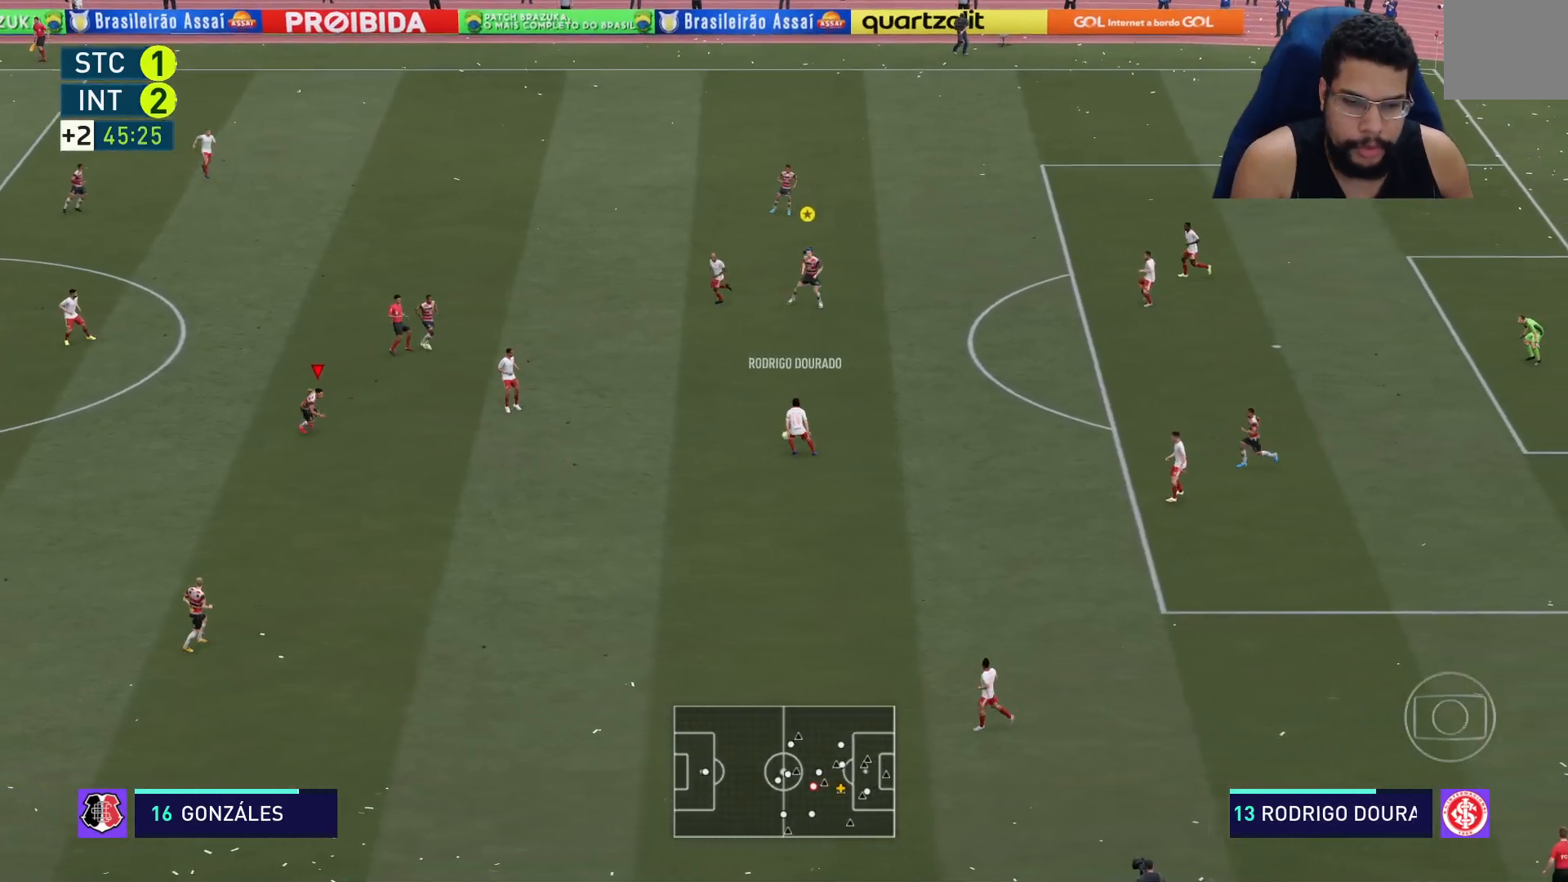
{"buttons": ["R2"], "left_stick": "down-right", "right_stick": "center", "events": [[167, "left_stick", "right"], [367, "left_stick", "down-right"]]}
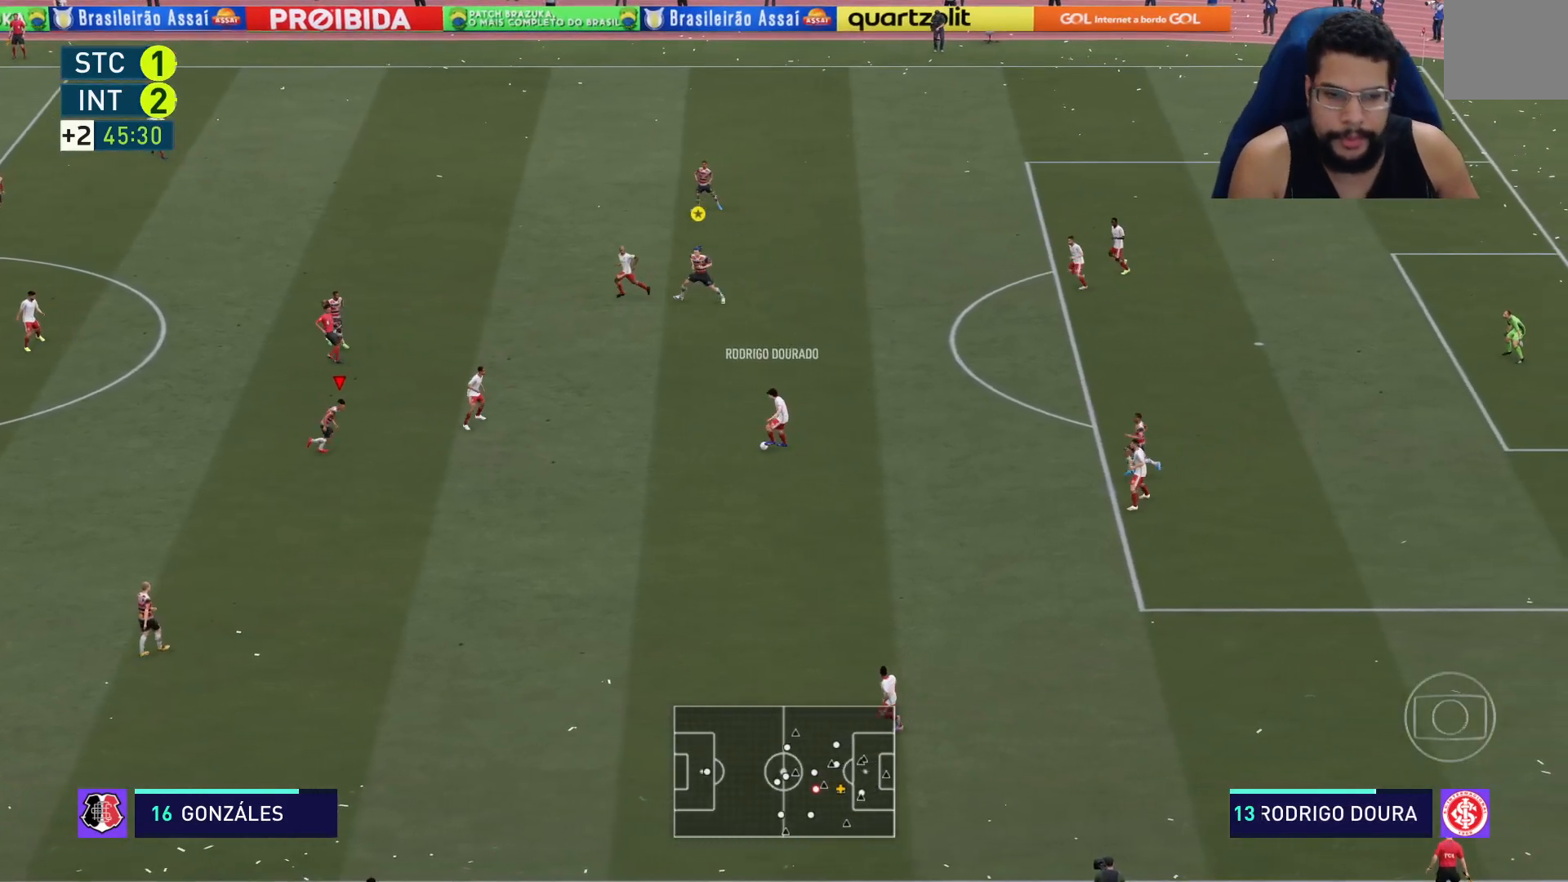
{"buttons": ["L2", "R2"], "left_stick": "right", "right_stick": "center", "events": [[17, "left_stick", "right"], [100, "L2", "down"]]}
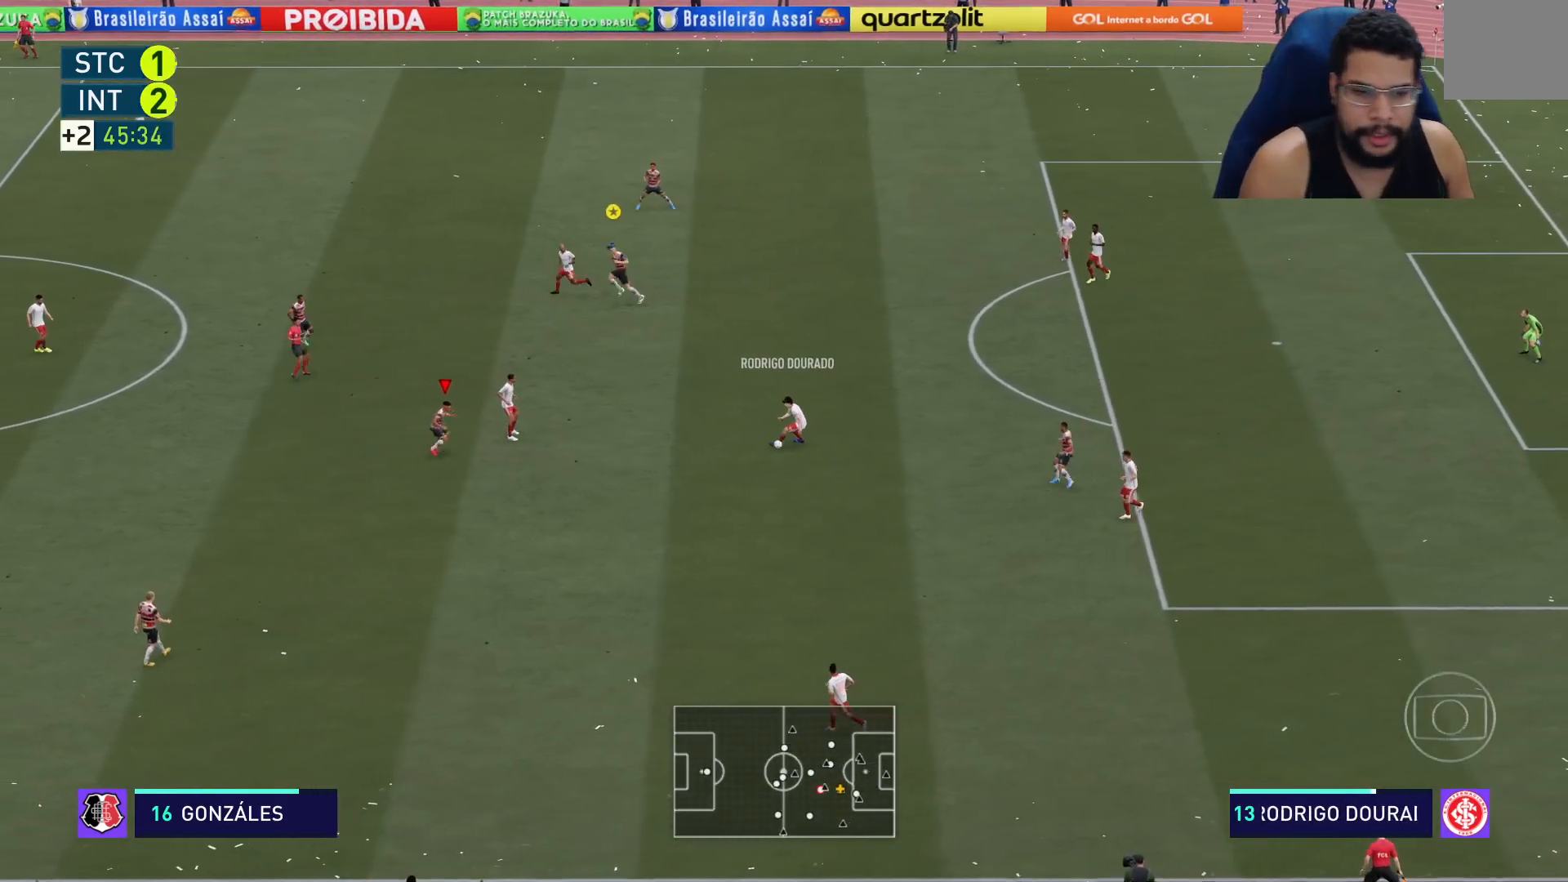
{"buttons": ["L2", "R2"], "left_stick": "down-right", "right_stick": "center", "events": [[67, "left_stick", "up-right"], [350, "left_stick", "down-right"]]}
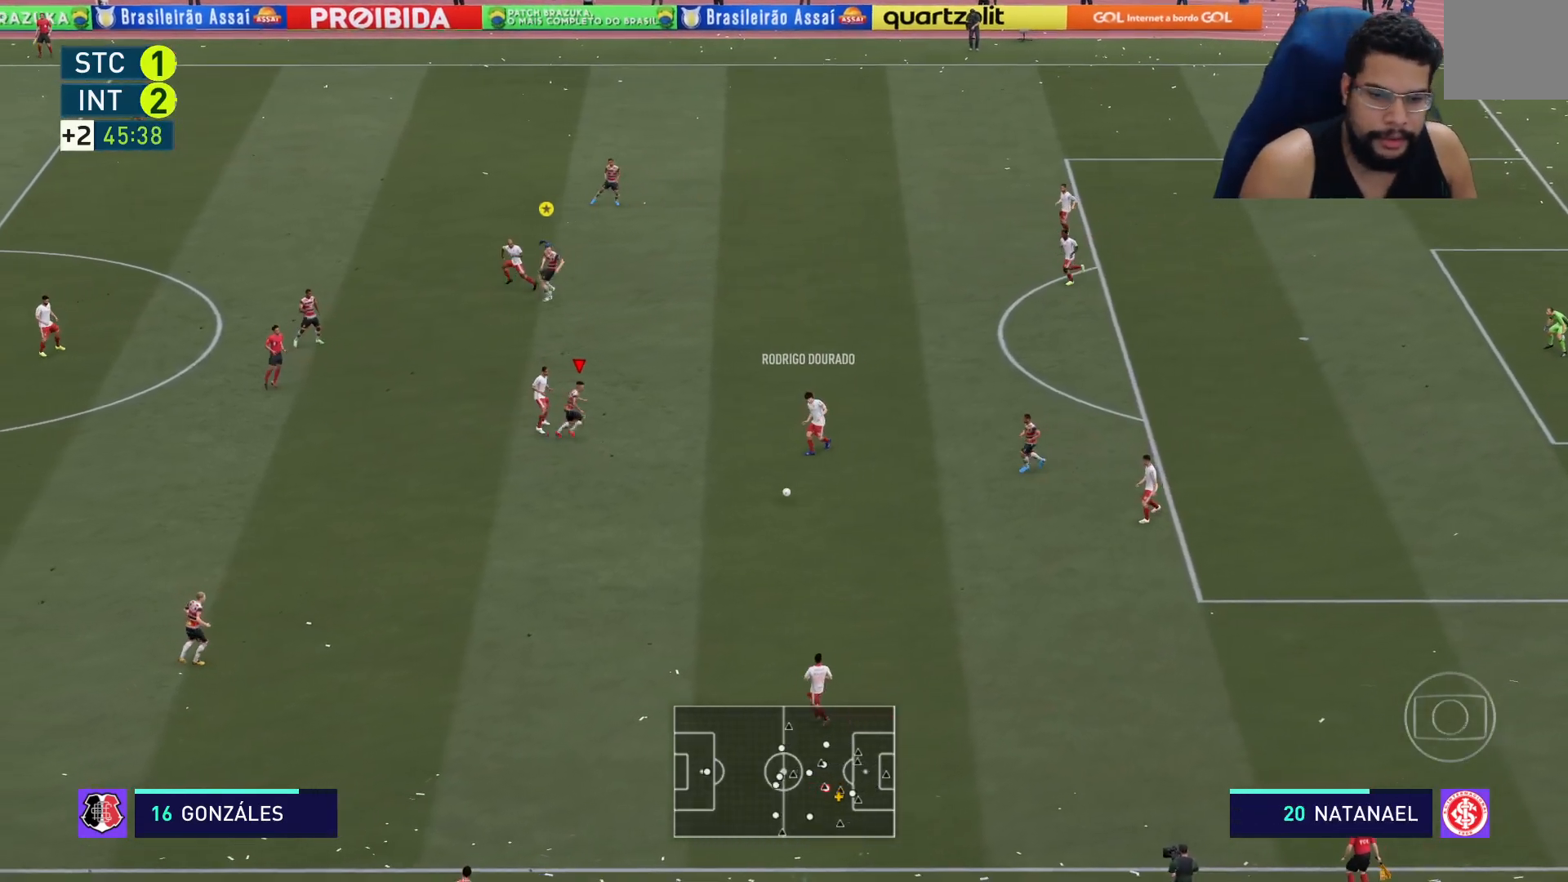
{"buttons": ["R2"], "left_stick": "down", "right_stick": "center", "events": [[150, "left_stick", "down"], [350, "L2", "up"]]}